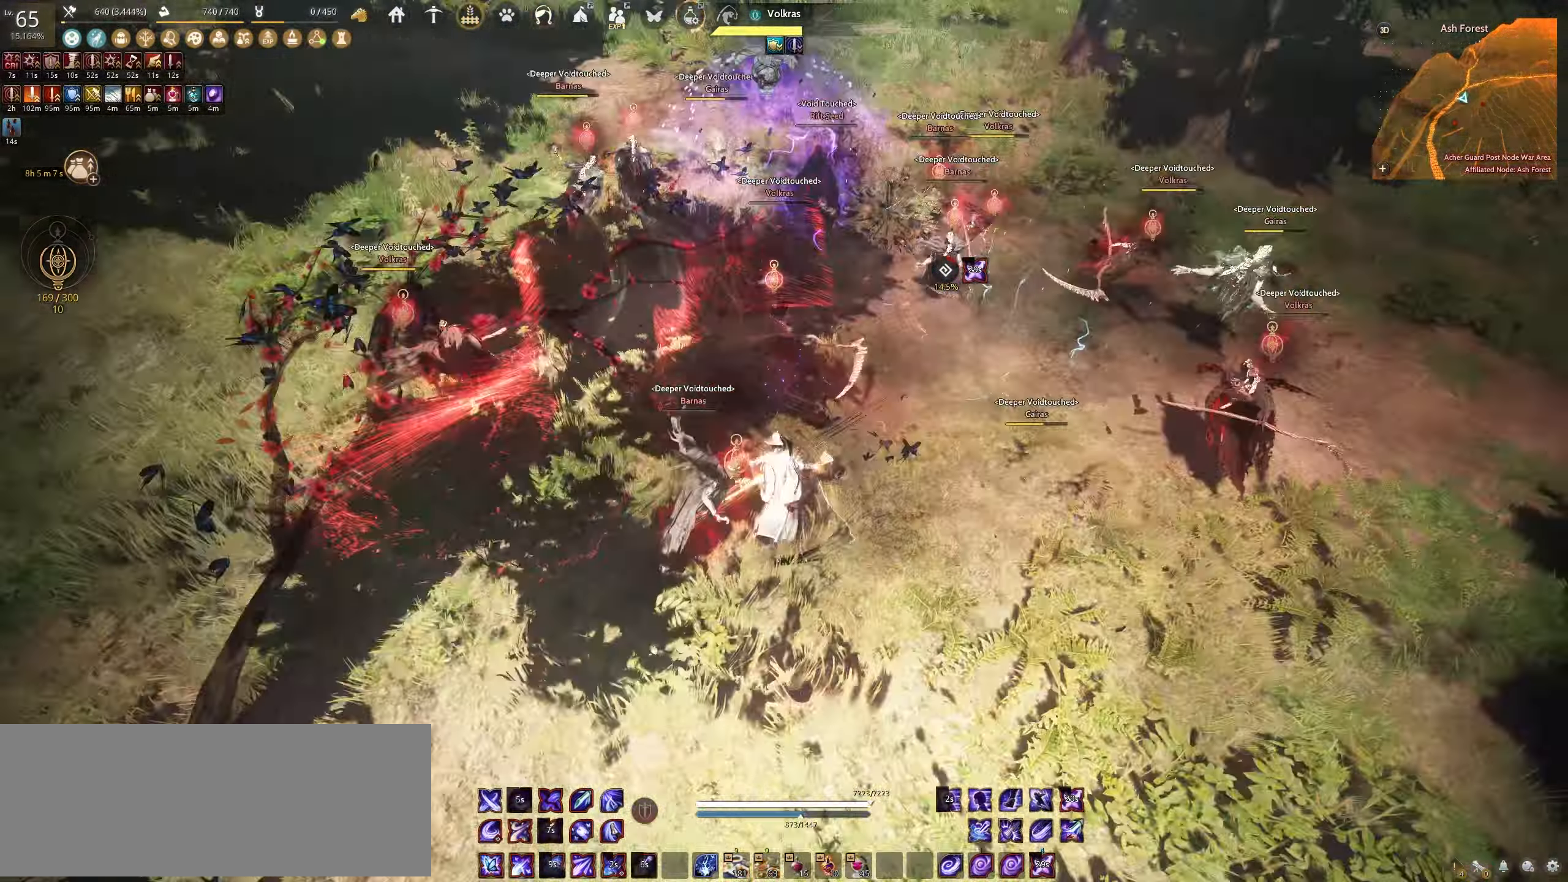
Gameplay with keyboard and mouse; each line is a JSON object with the keys and mouse buttons held at the frame after it. "events" lists presses ("down") and releases ("up") of "a", "c", "d", "e", "f", "q", "s", "shift", "space", "tab", "w", "x", "z", "mouse_left" and "mouse_right" between this image and that frame as [ms after this image, input, new state], when the widget could be followed in between. "mouse_left", "mouse_right" = the "left", "right" buttons of the "mouse" list. No other keys are recorded. Mouse movement is not recorded.
{"keys": ["f"], "mouse": [], "events": []}
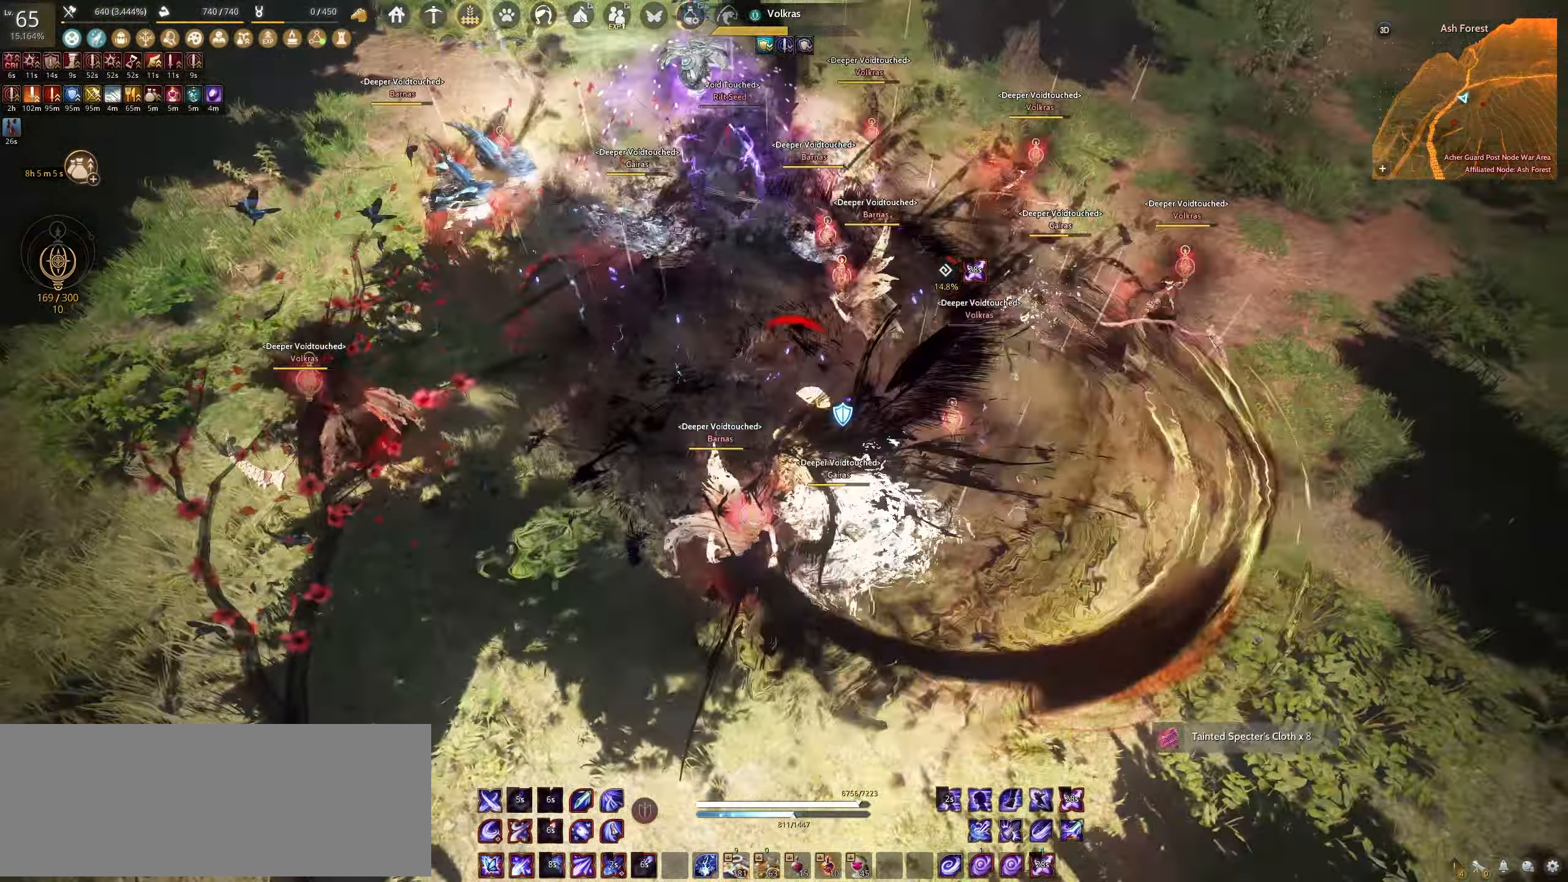
{"keys": ["shift"], "mouse": [], "events": [[400, "f", "up"], [500, "shift", "down"]]}
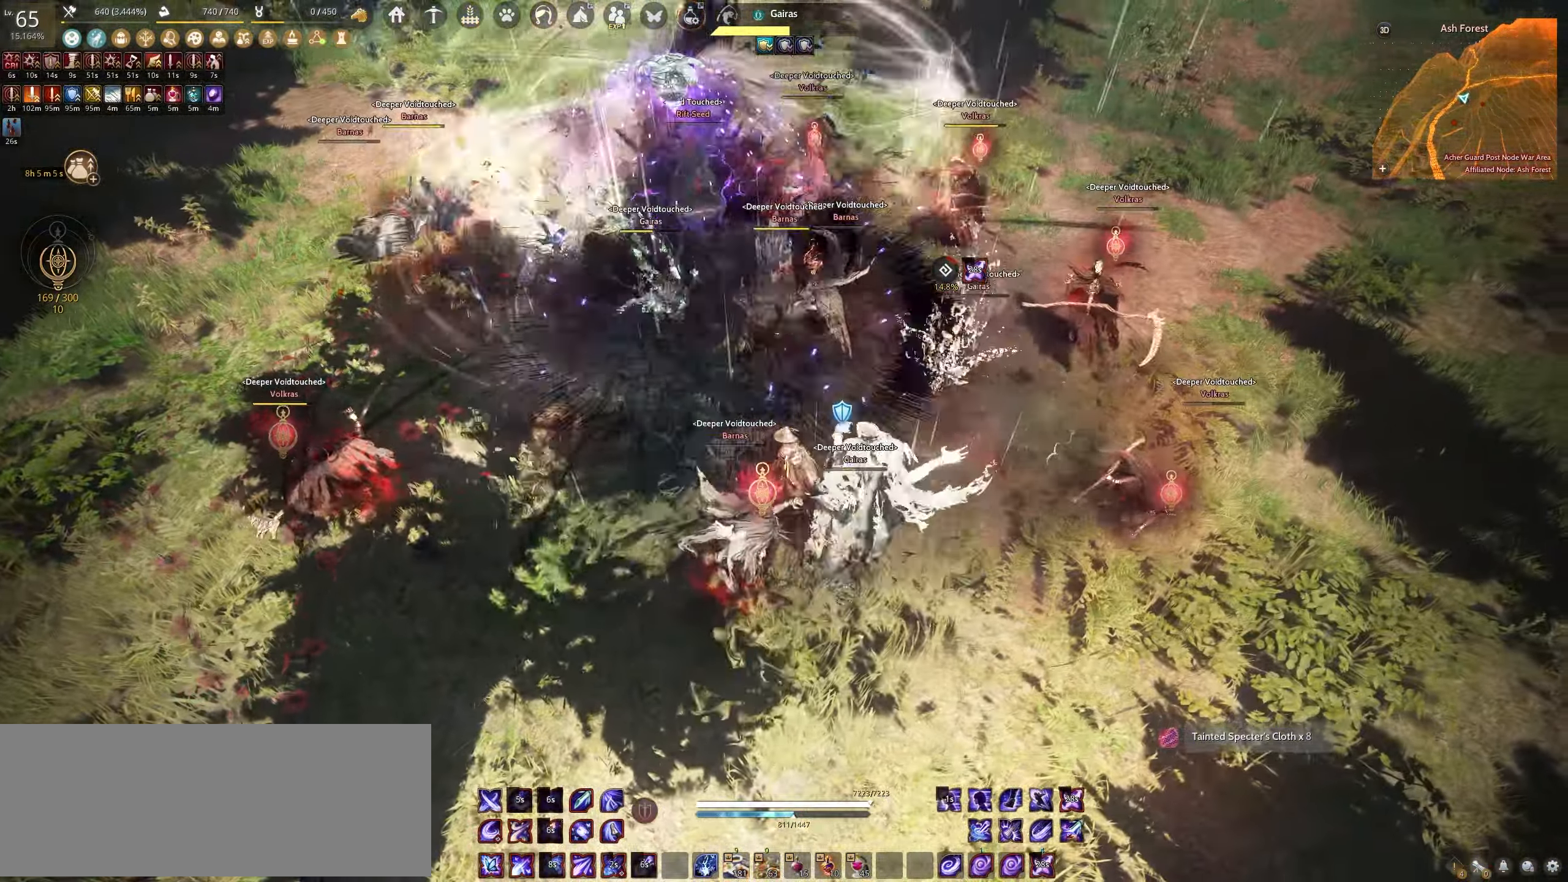
{"keys": ["f", "shift"], "mouse": [], "events": [[67, "s", "down"], [417, "s", "up"], [500, "f", "down"]]}
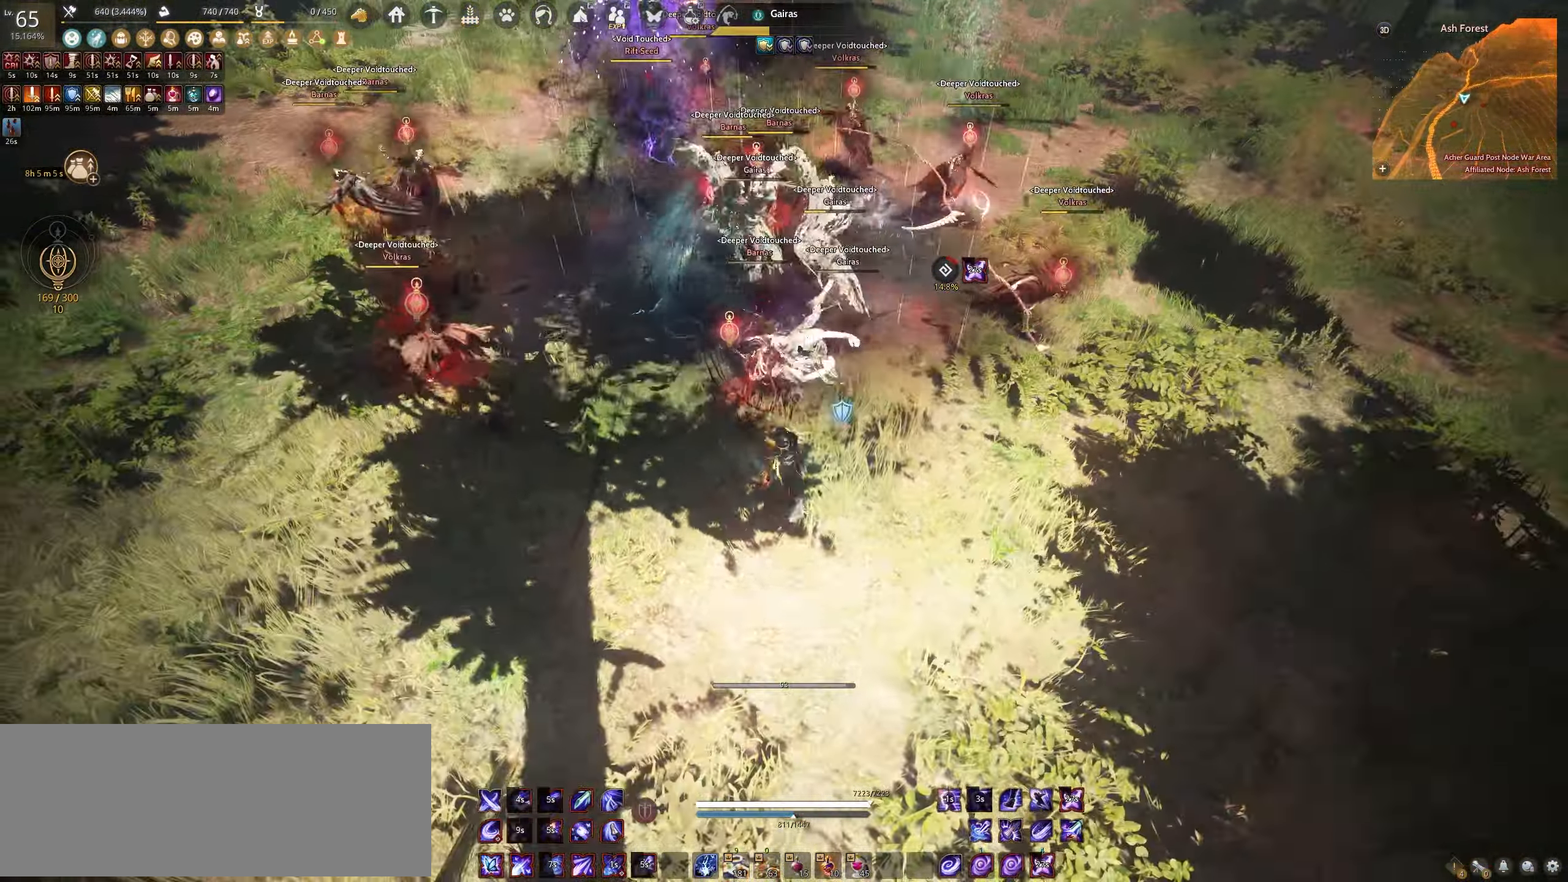
{"keys": ["e", "w"], "mouse": [], "events": [[300, "f", "up"], [300, "shift", "up"], [383, "w", "down"], [400, "e", "down"]]}
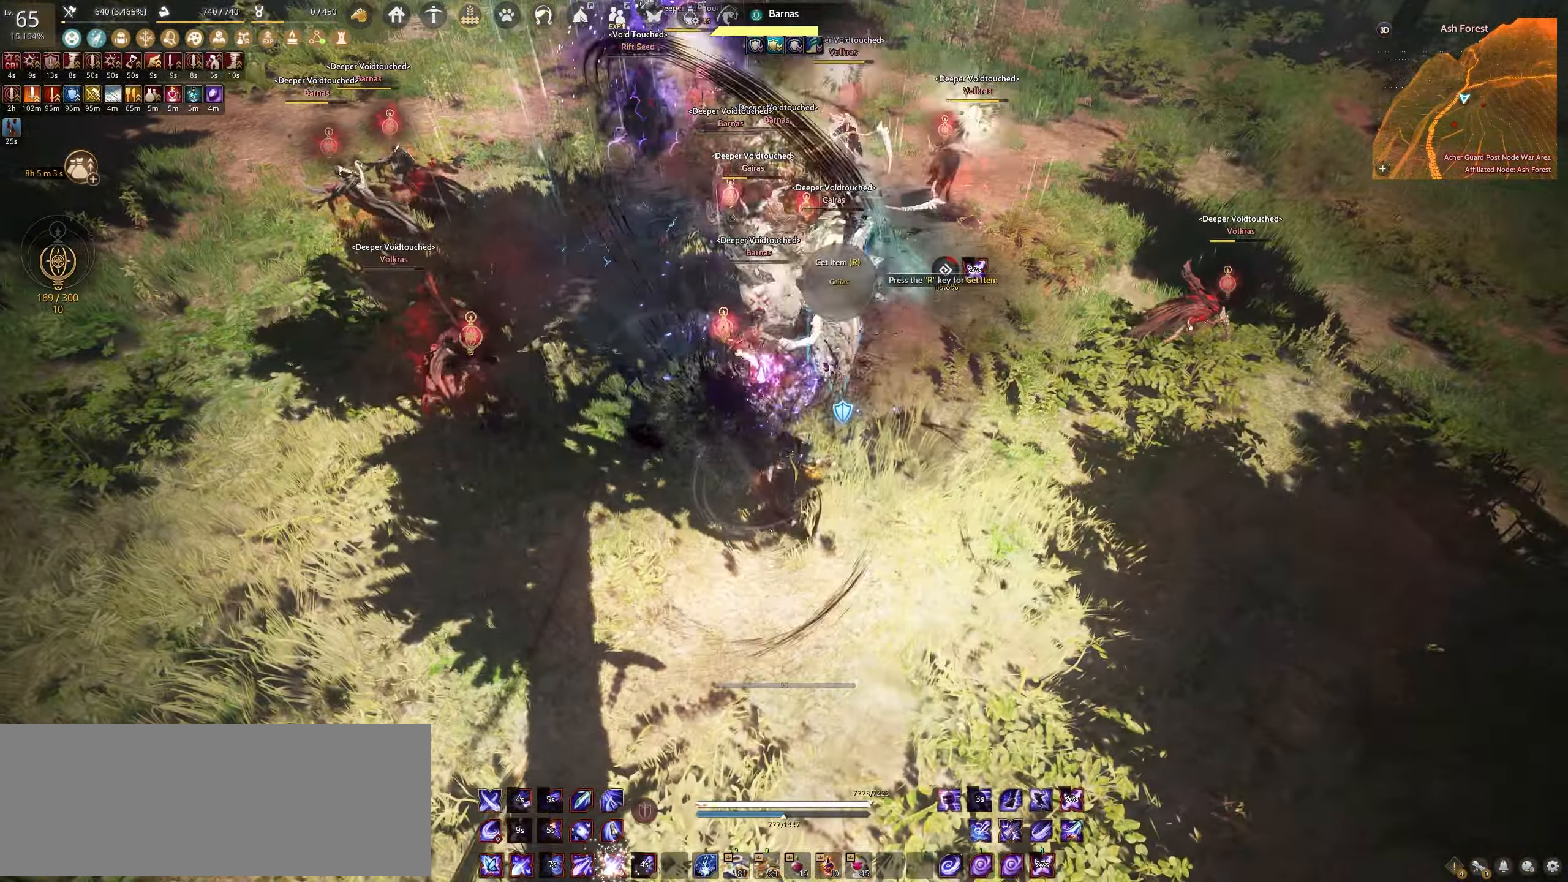
{"keys": ["e"], "mouse": [], "events": [[450, "w", "up"]]}
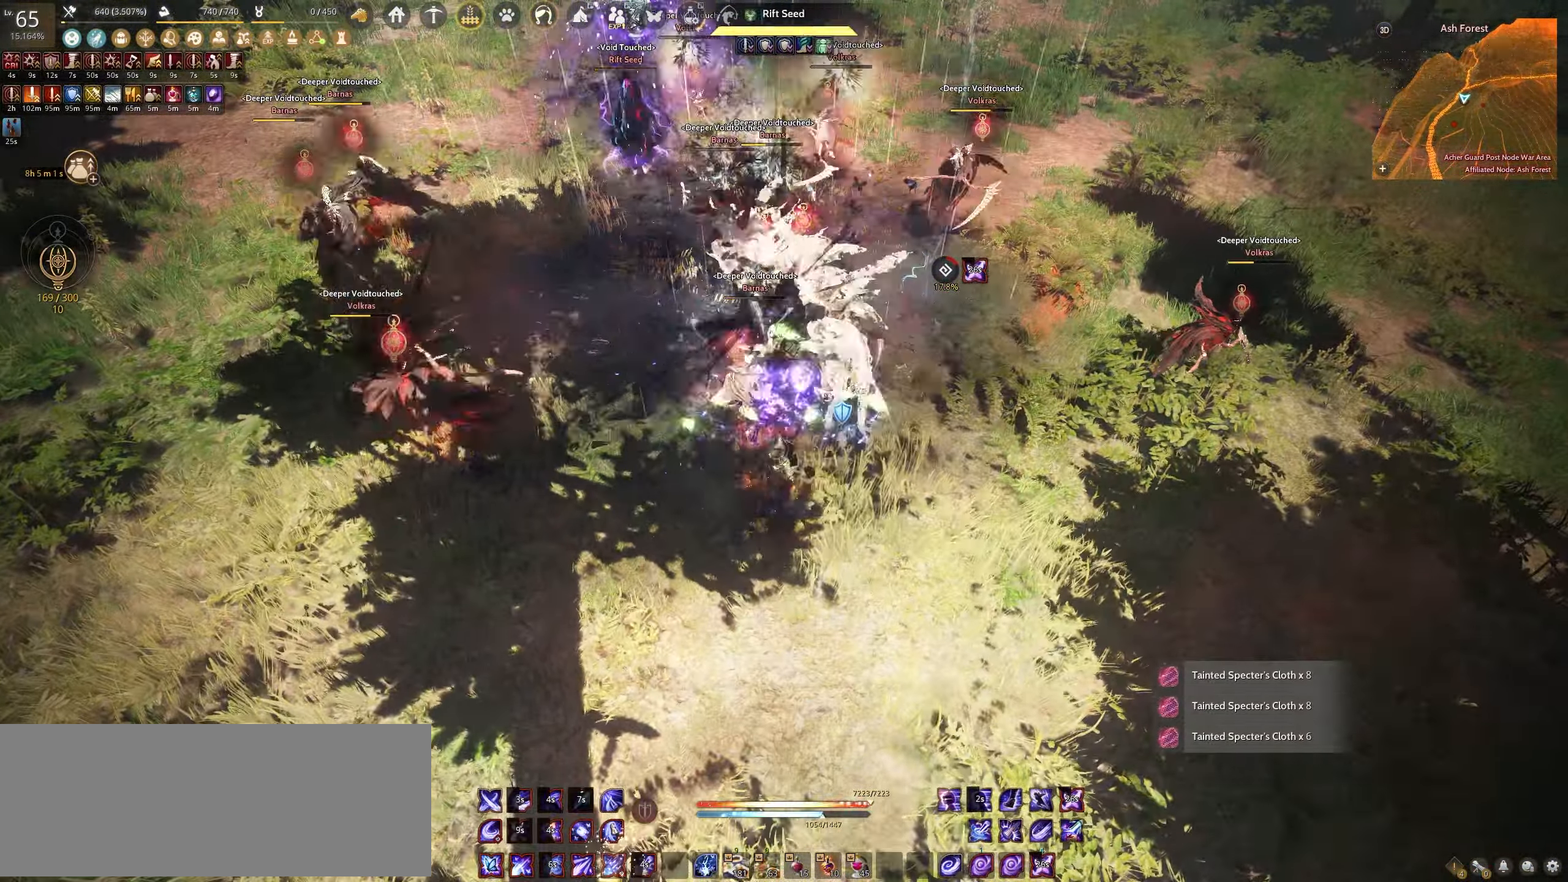
{"keys": ["e"], "mouse": [], "events": []}
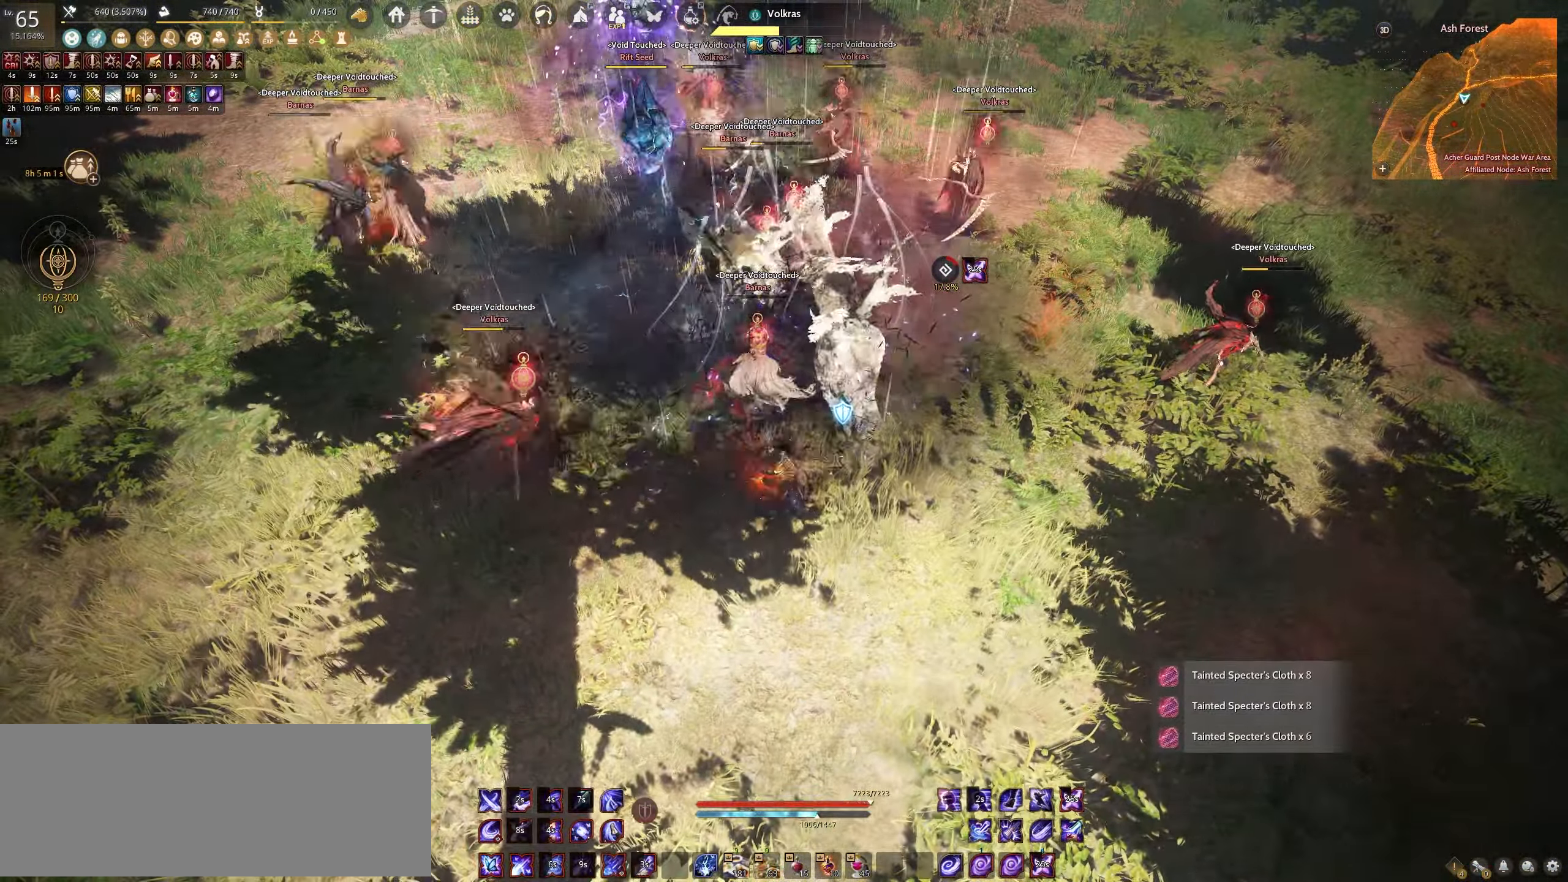
{"keys": ["c", "w"], "mouse": [], "events": [[183, "e", "up"], [283, "w", "down"], [317, "c", "down"]]}
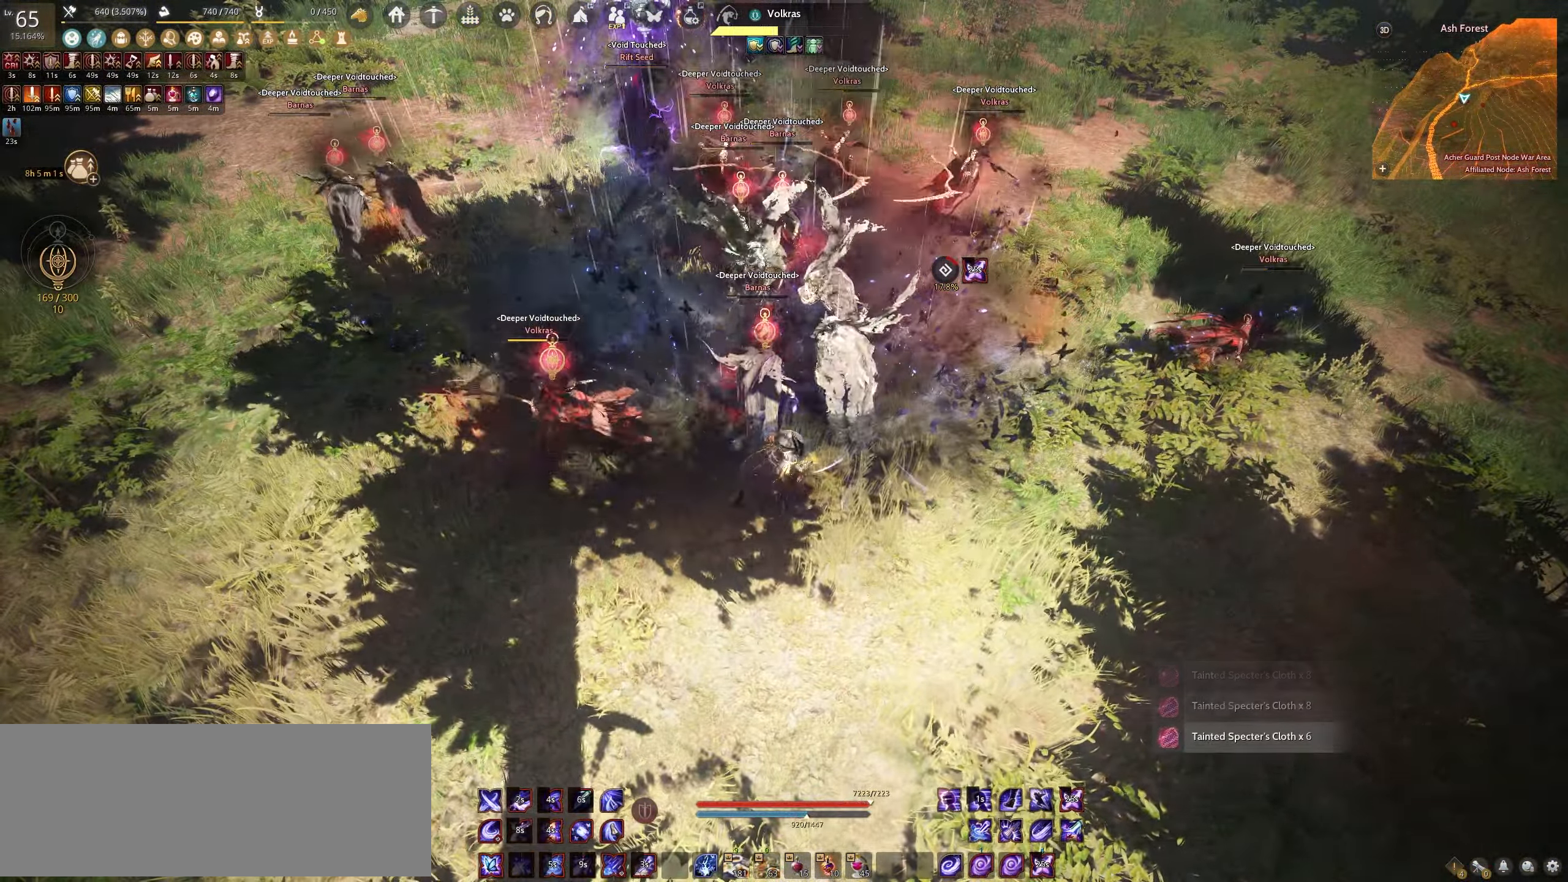
{"keys": ["space"], "mouse": [], "events": [[50, "w", "up"], [83, "c", "up"], [150, "space", "down"]]}
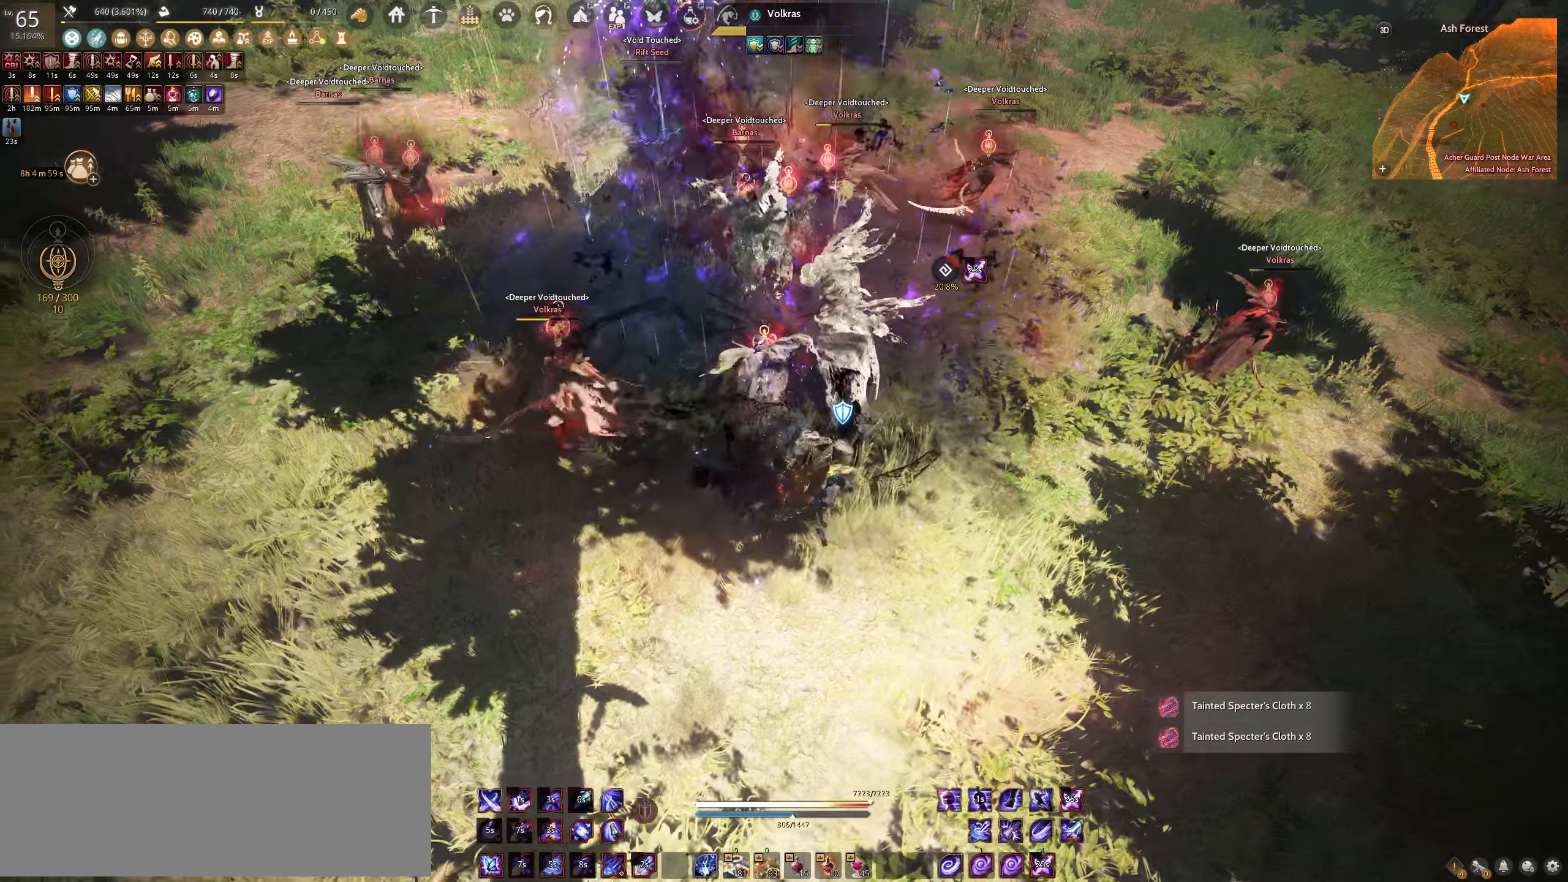
{"keys": ["space"], "mouse": [], "events": []}
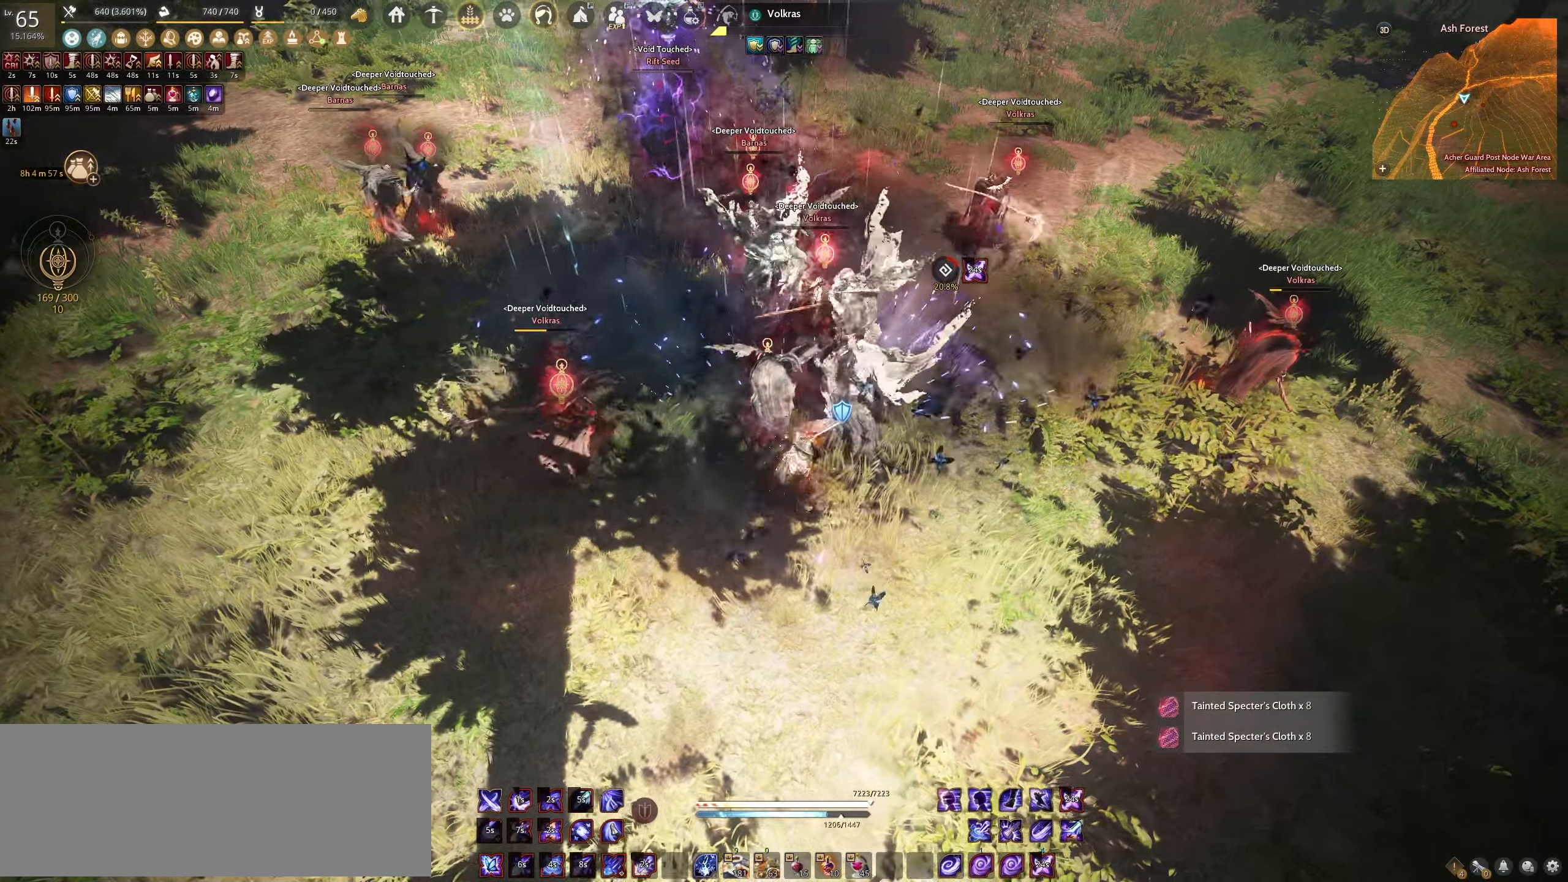
{"keys": ["shift"], "mouse": ["left"], "events": [[250, "shift", "down"], [267, "space", "up"], [383, "mouse_left", "down"]]}
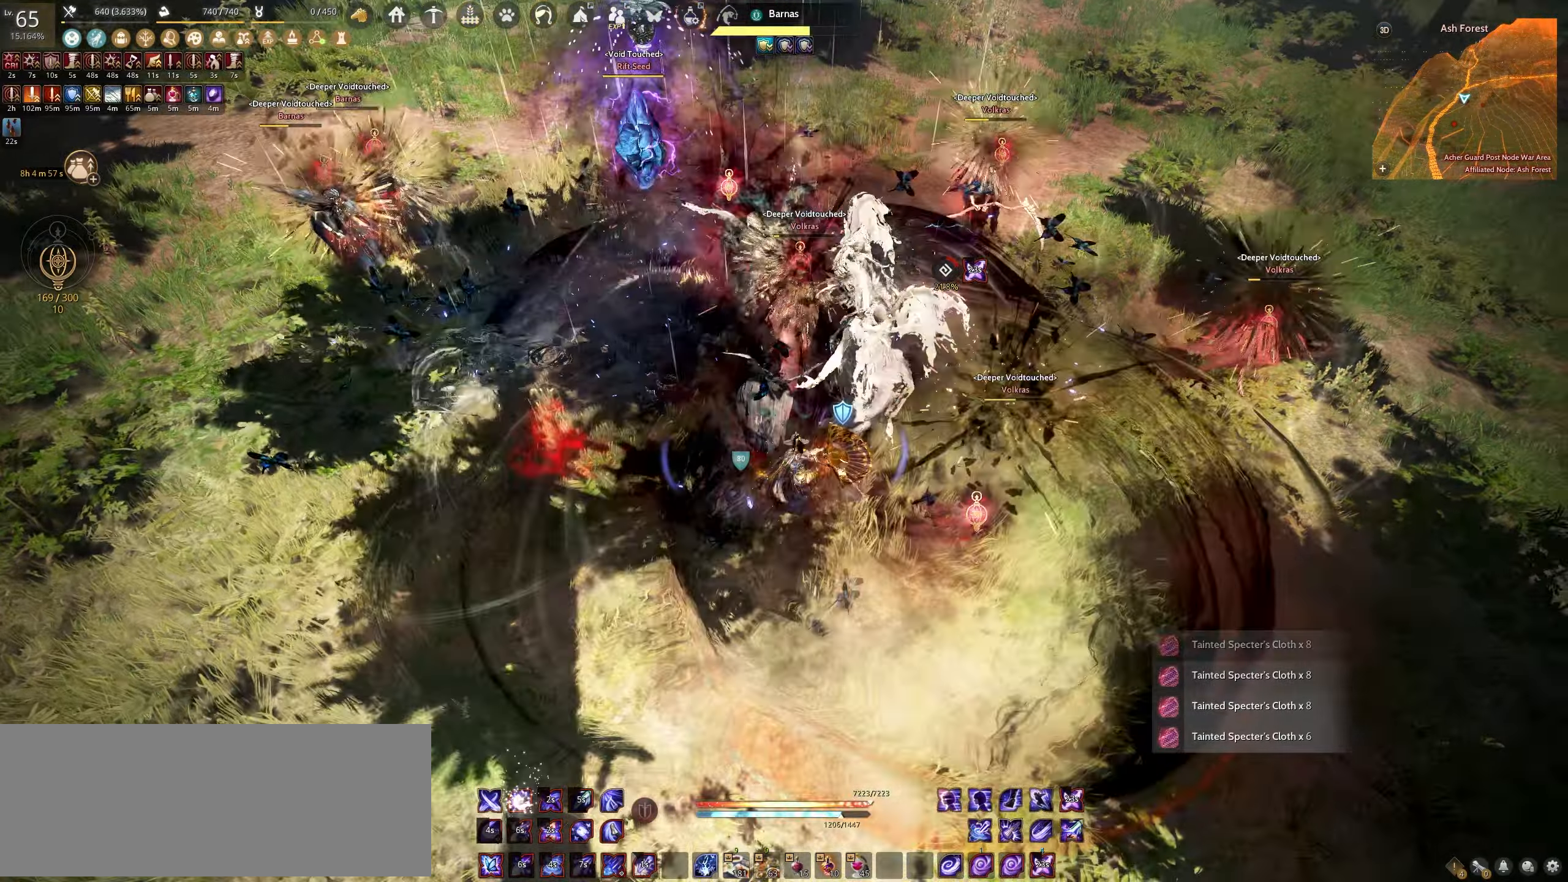
{"keys": ["shift"], "mouse": ["left"], "events": []}
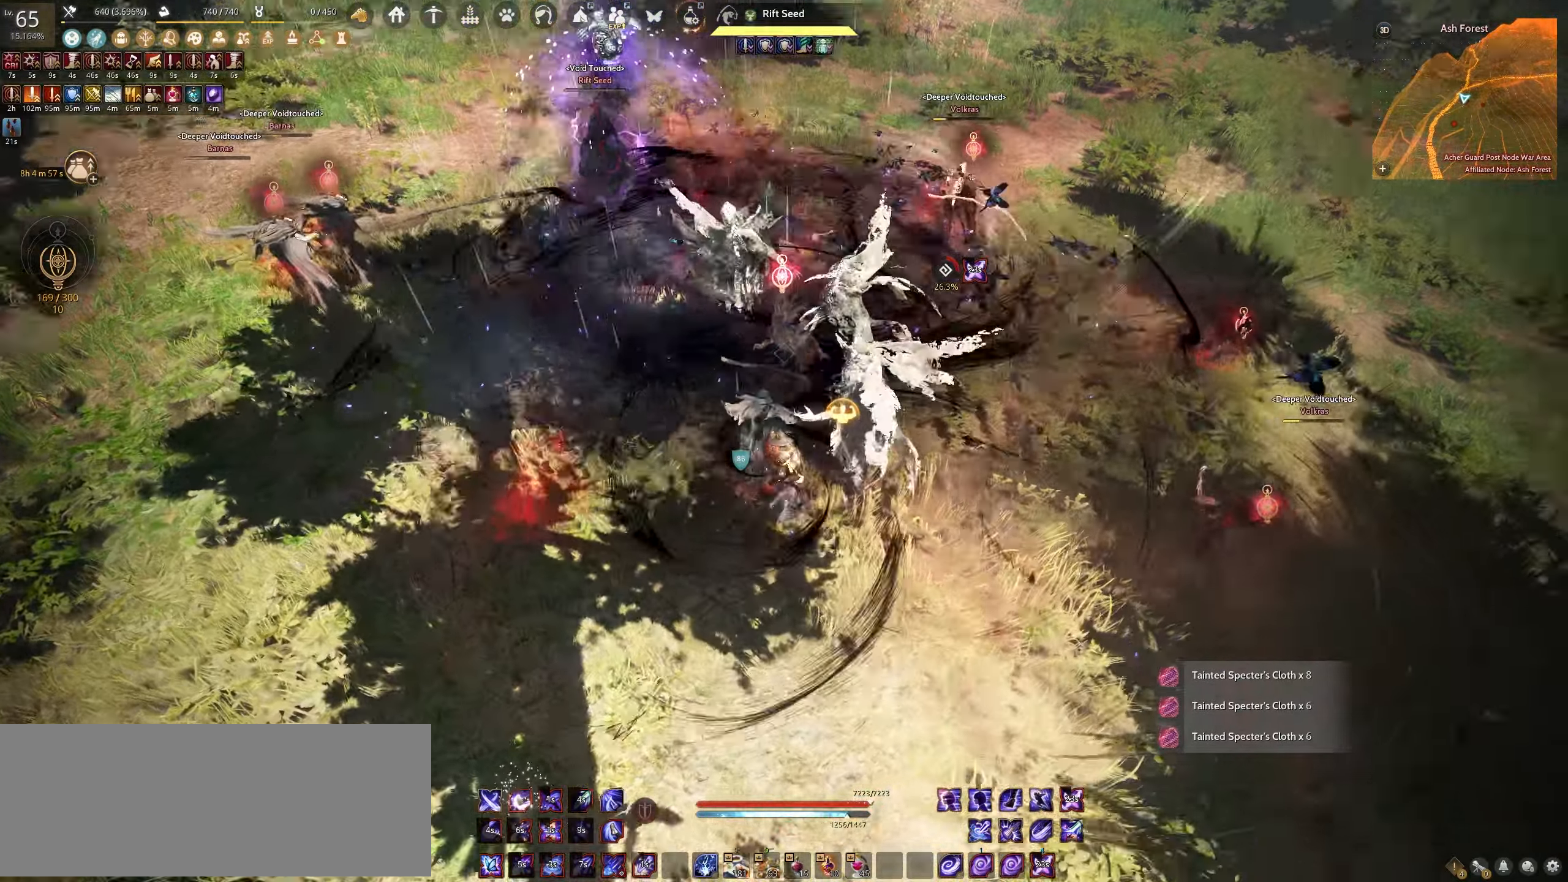
{"keys": ["shift"], "mouse": [], "events": [[167, "mouse_left", "up"], [200, "a", "down"], [483, "a", "up"]]}
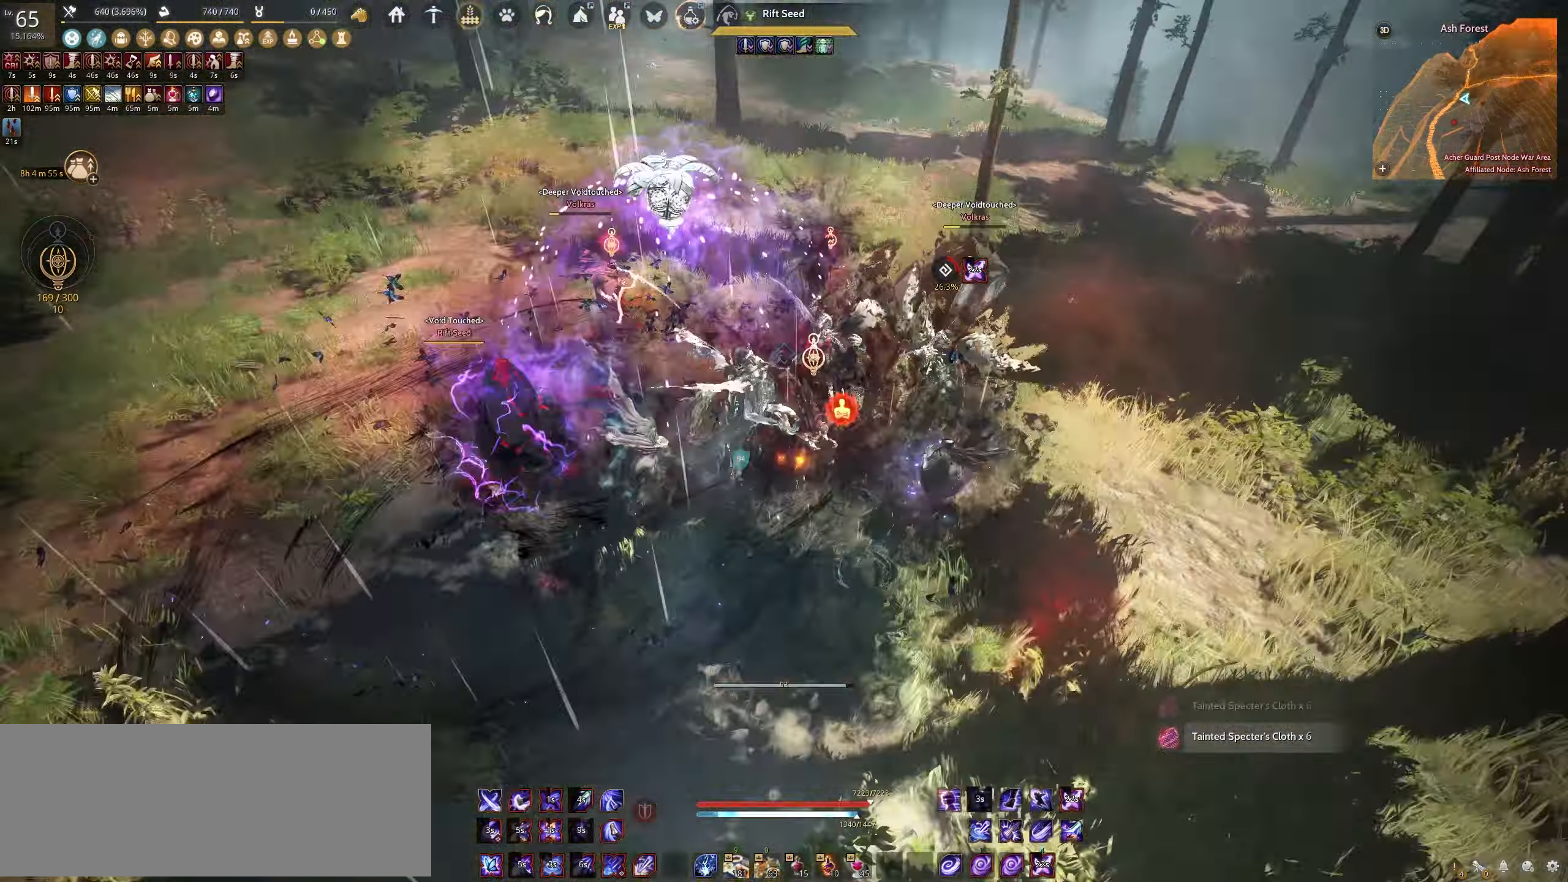
{"keys": ["q", "shift"], "mouse": [], "events": [[83, "q", "down"]]}
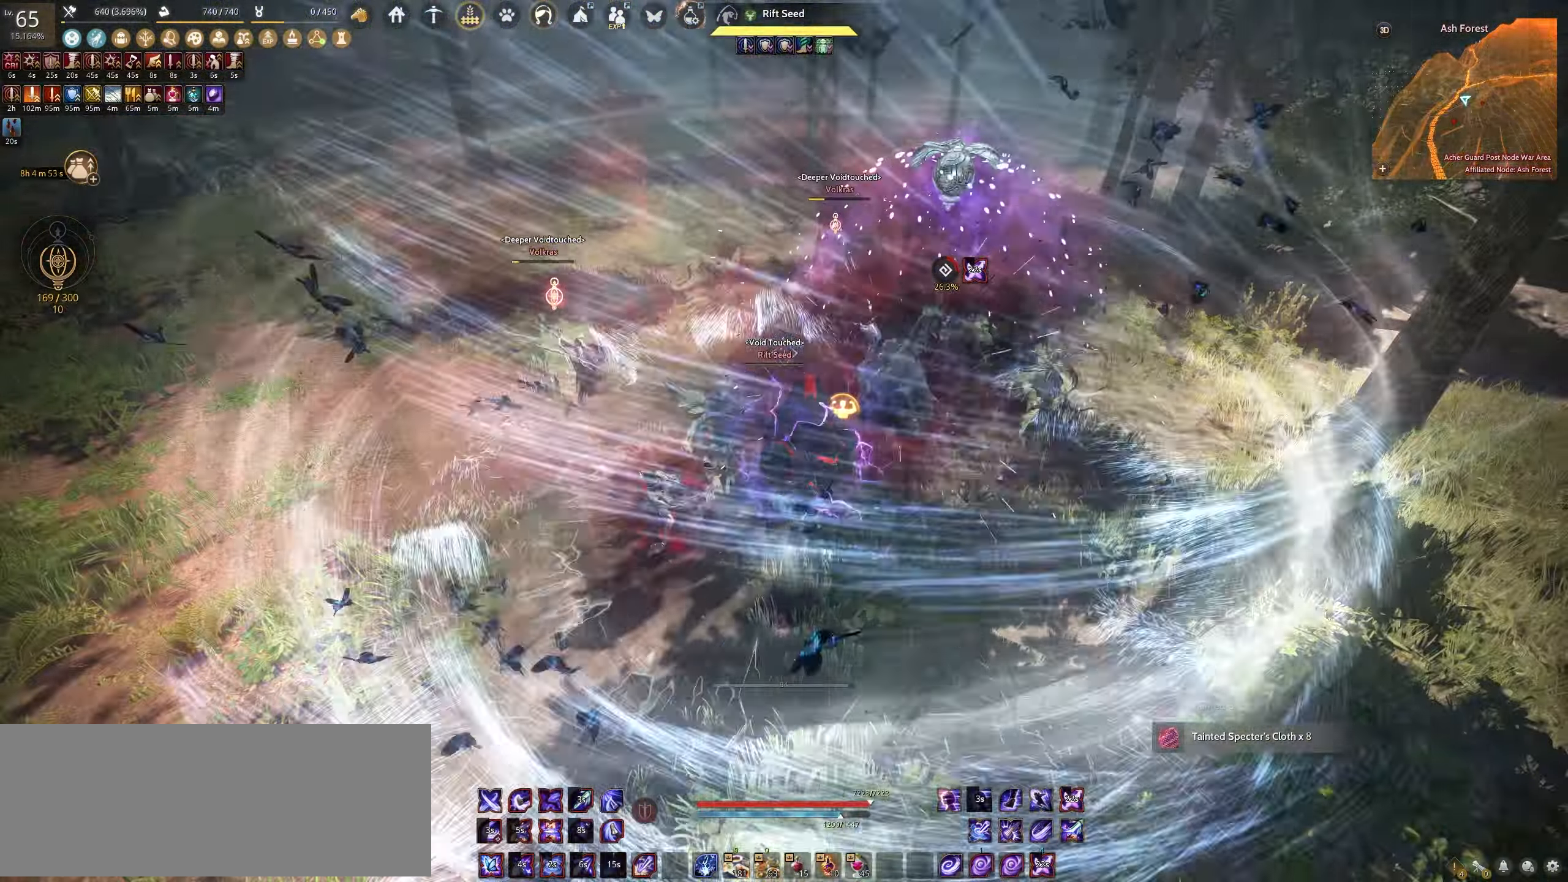
{"keys": ["q", "shift"], "mouse": [], "events": []}
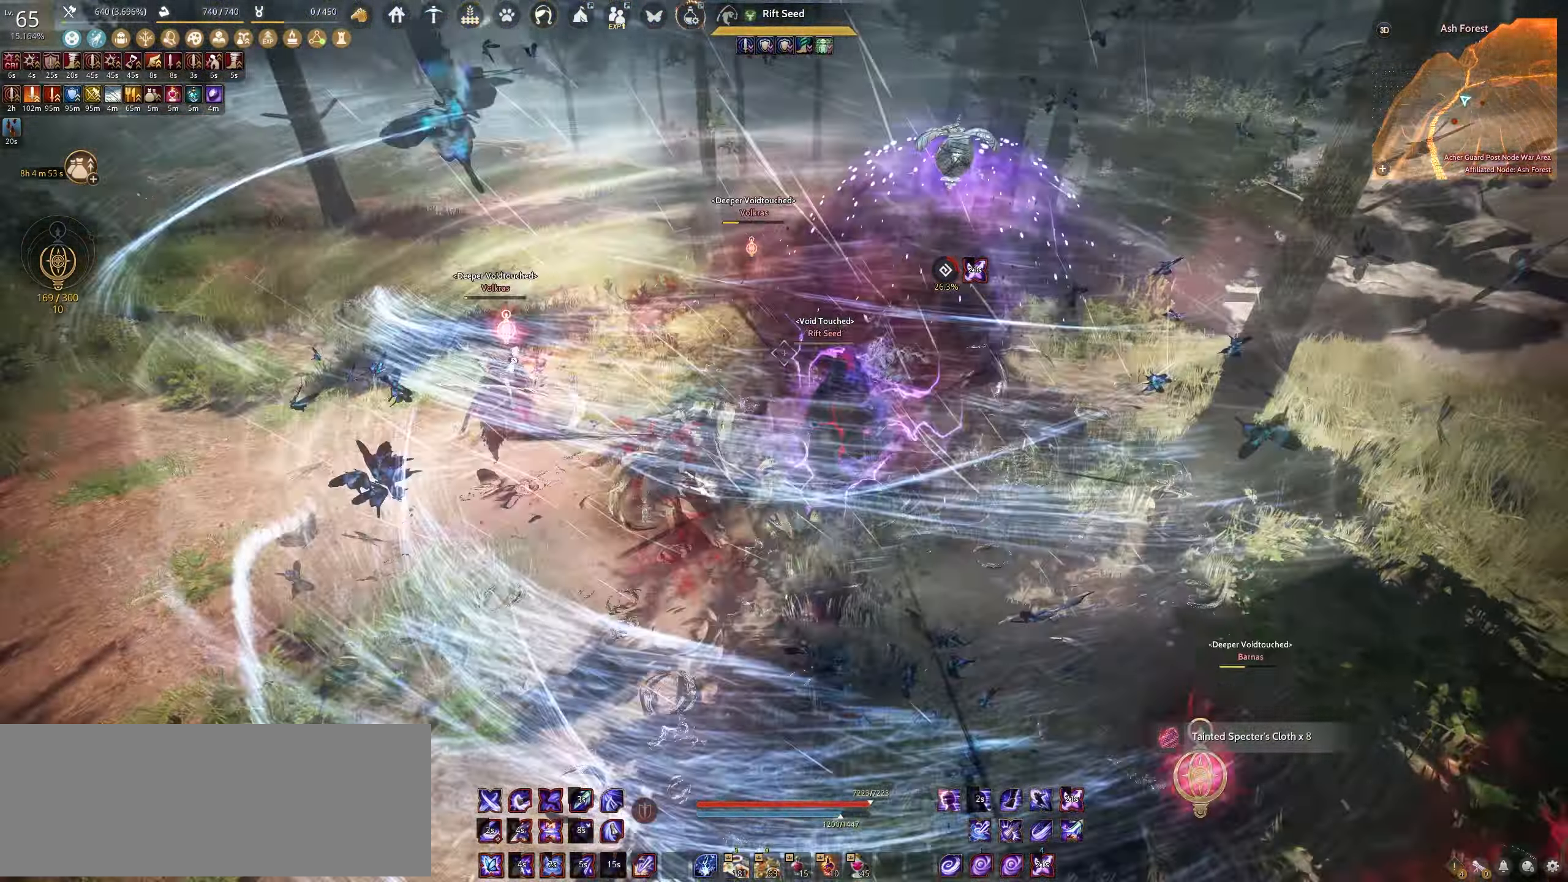
{"keys": ["q", "shift"], "mouse": [], "events": []}
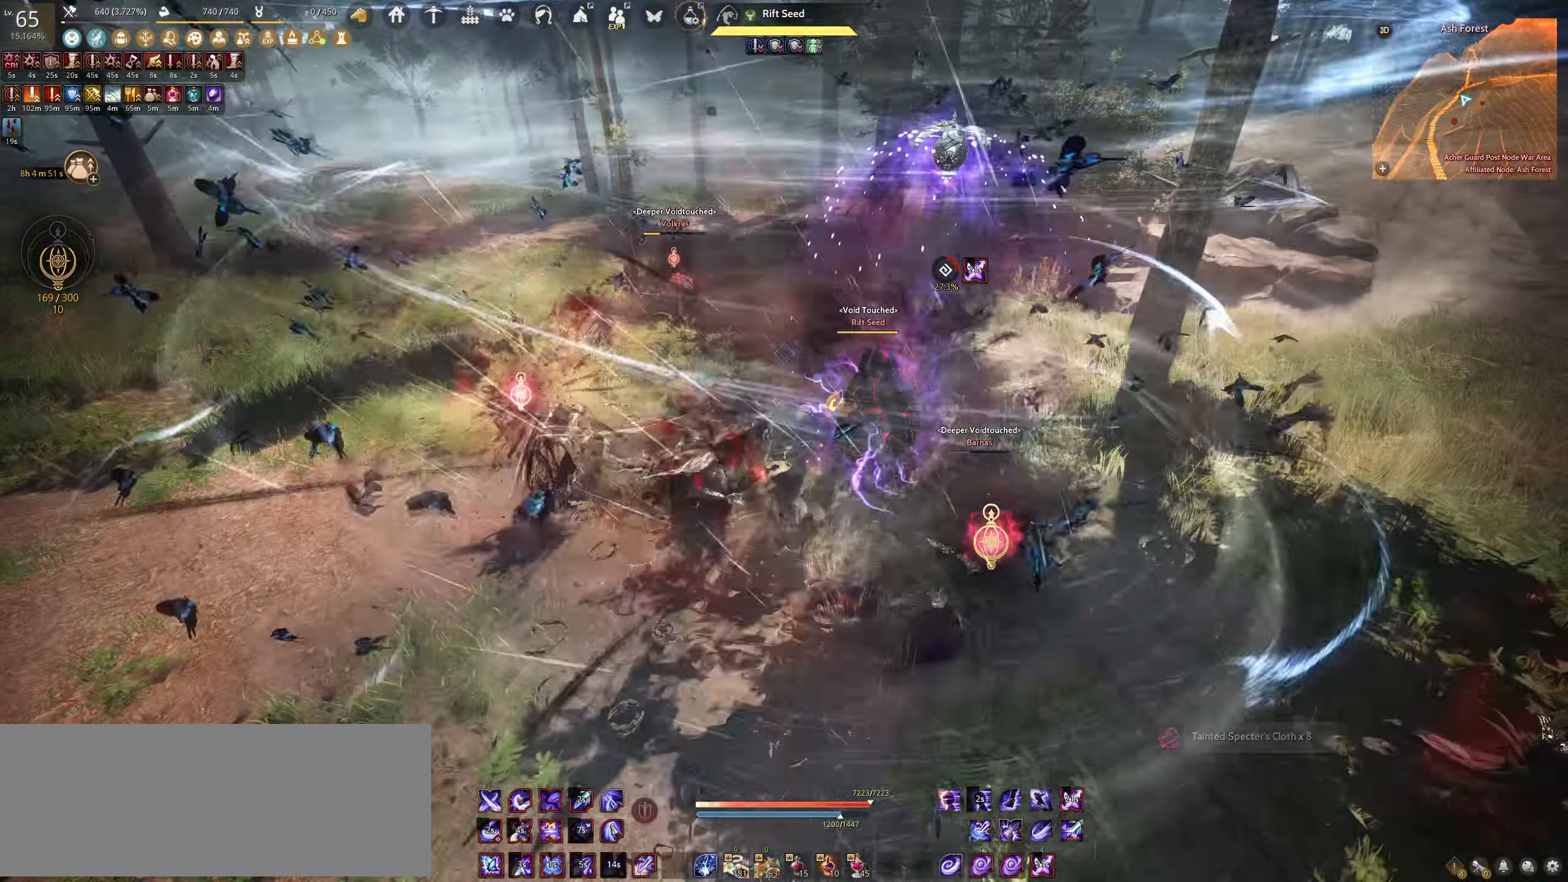
{"keys": [], "mouse": [], "events": [[33, "q", "up"], [50, "shift", "up"]]}
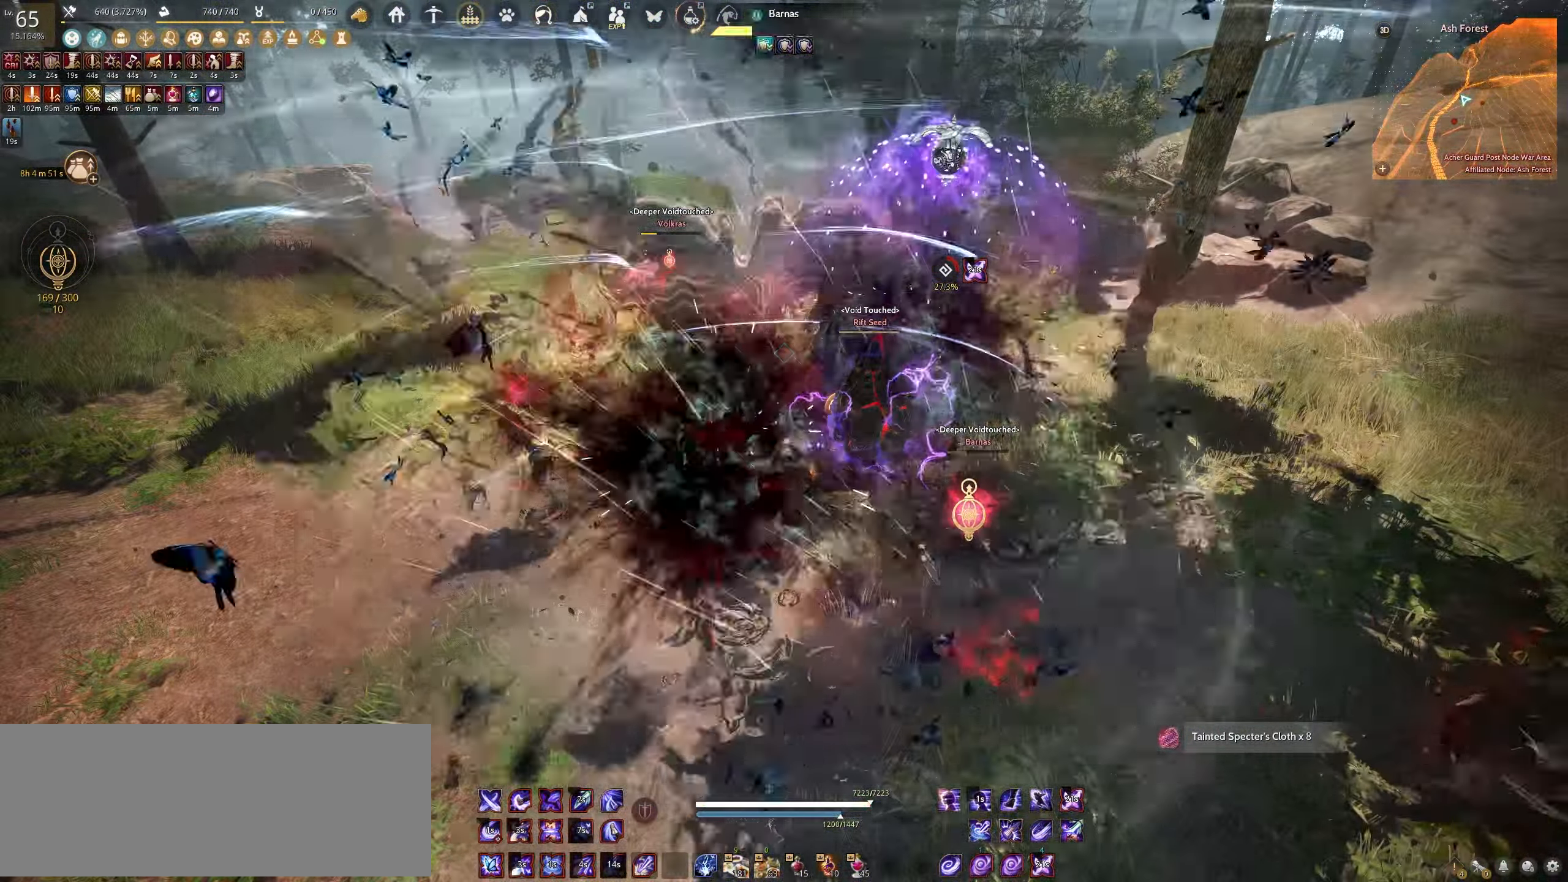
{"keys": [], "mouse": [], "events": []}
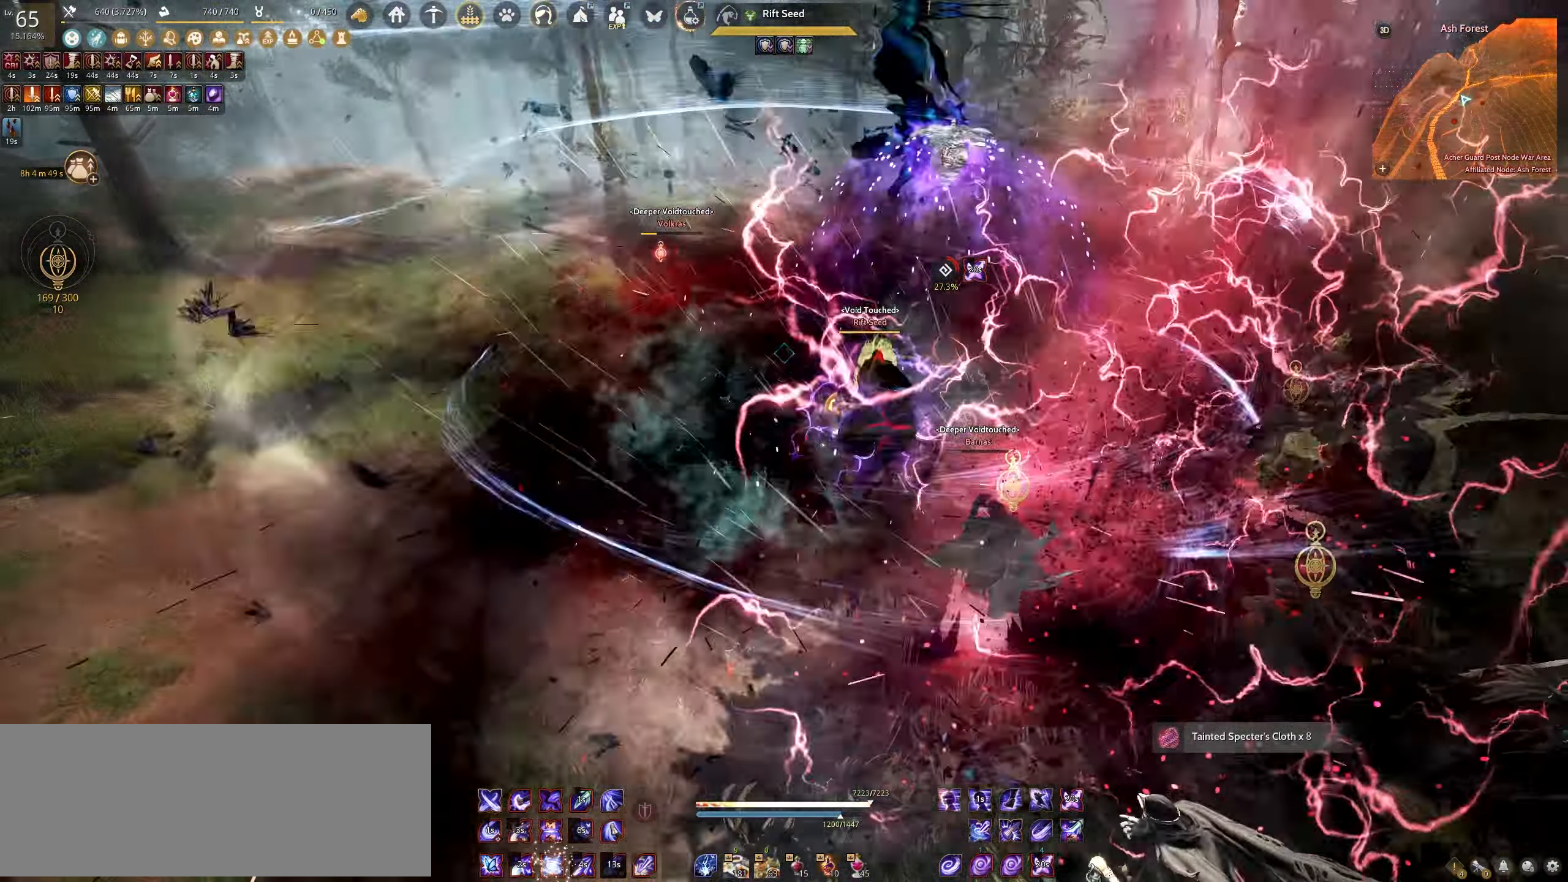
{"keys": [], "mouse": [], "events": []}
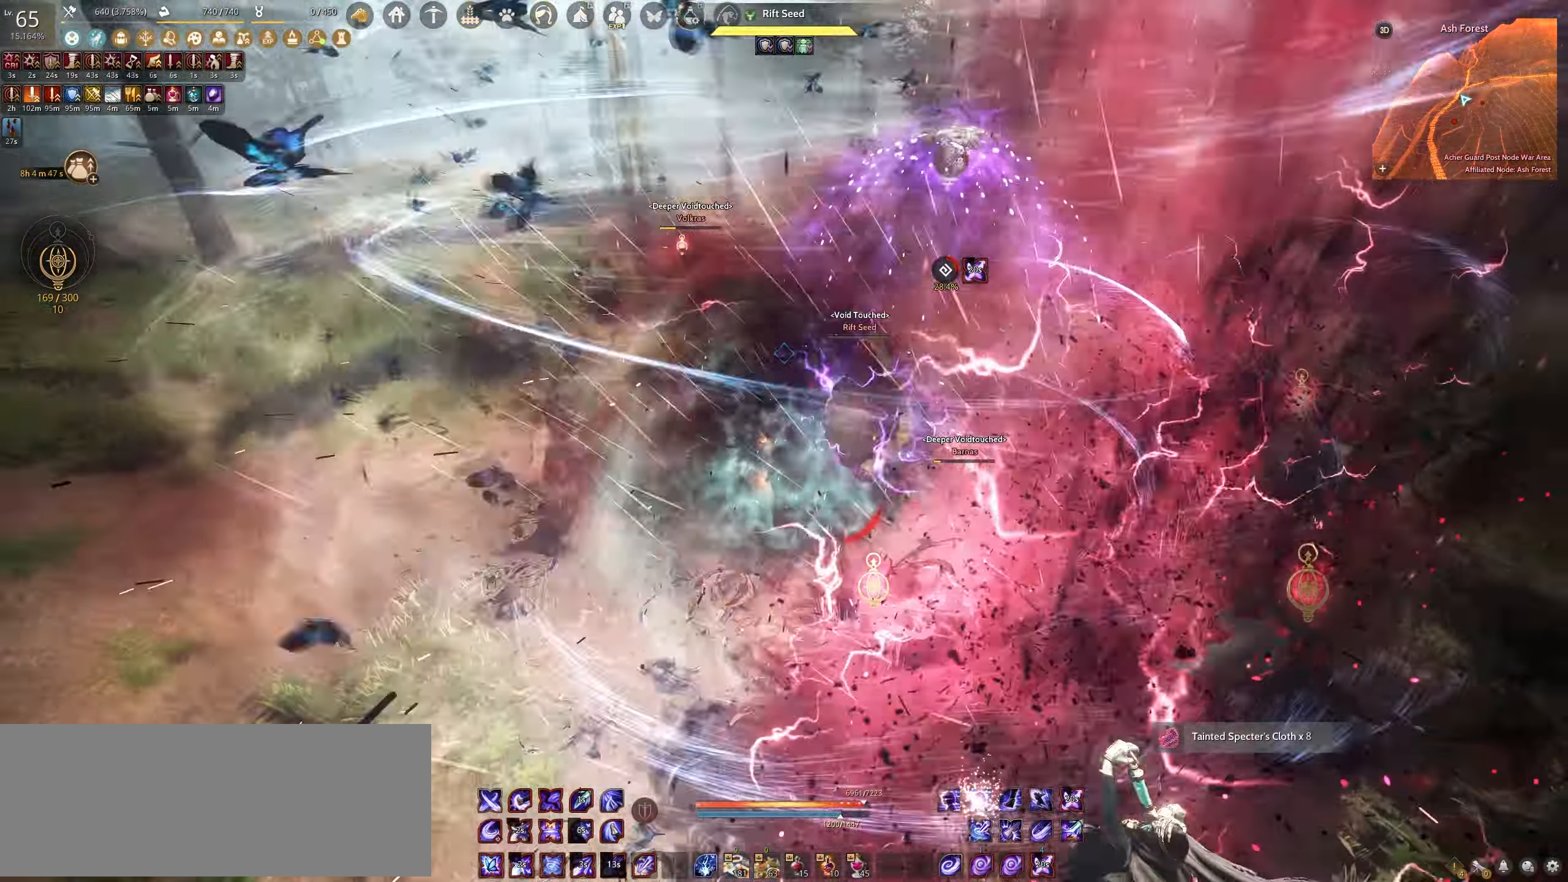
{"keys": ["s", "shift"], "mouse": [], "events": [[267, "shift", "down"], [300, "s", "down"]]}
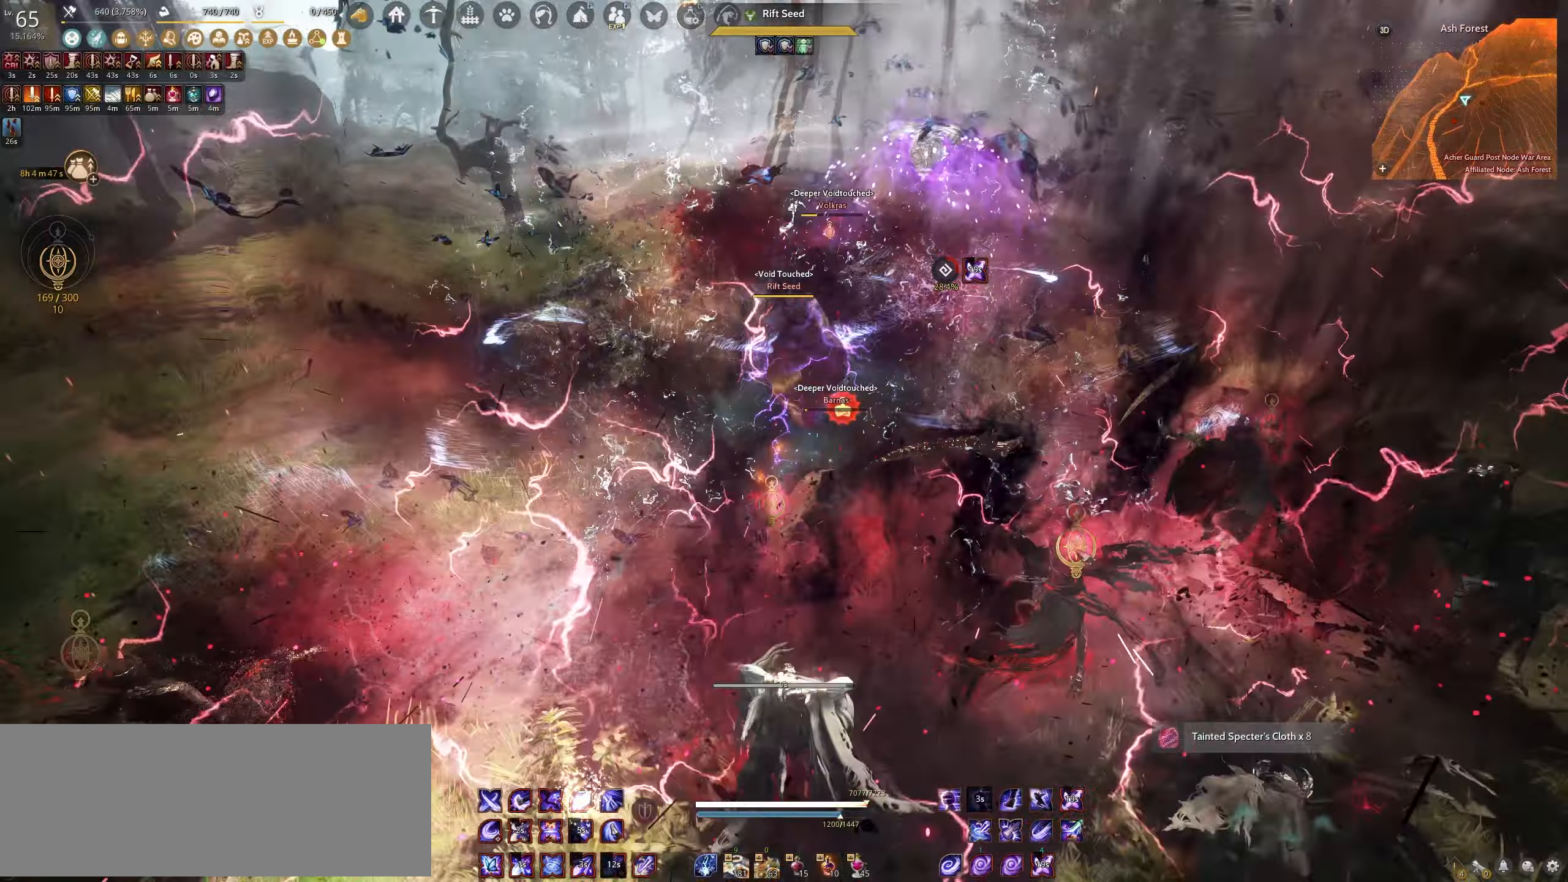
{"keys": ["e", "s"], "mouse": [], "events": [[117, "shift", "up"], [250, "e", "down"]]}
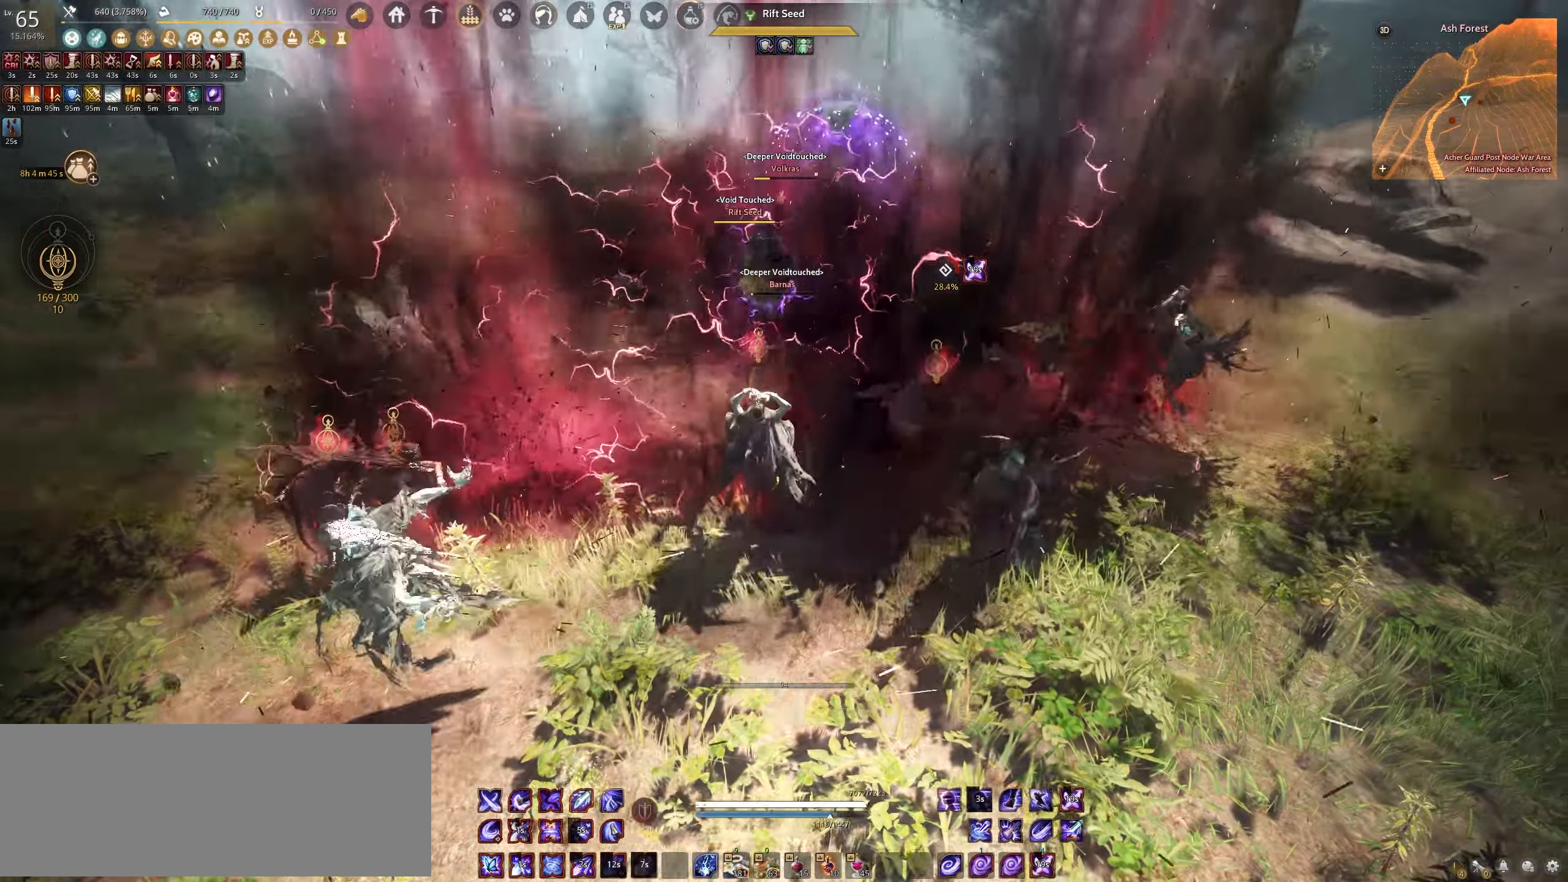
{"keys": ["s"], "mouse": ["left"], "events": [[183, "e", "up"], [183, "mouse_left", "down"]]}
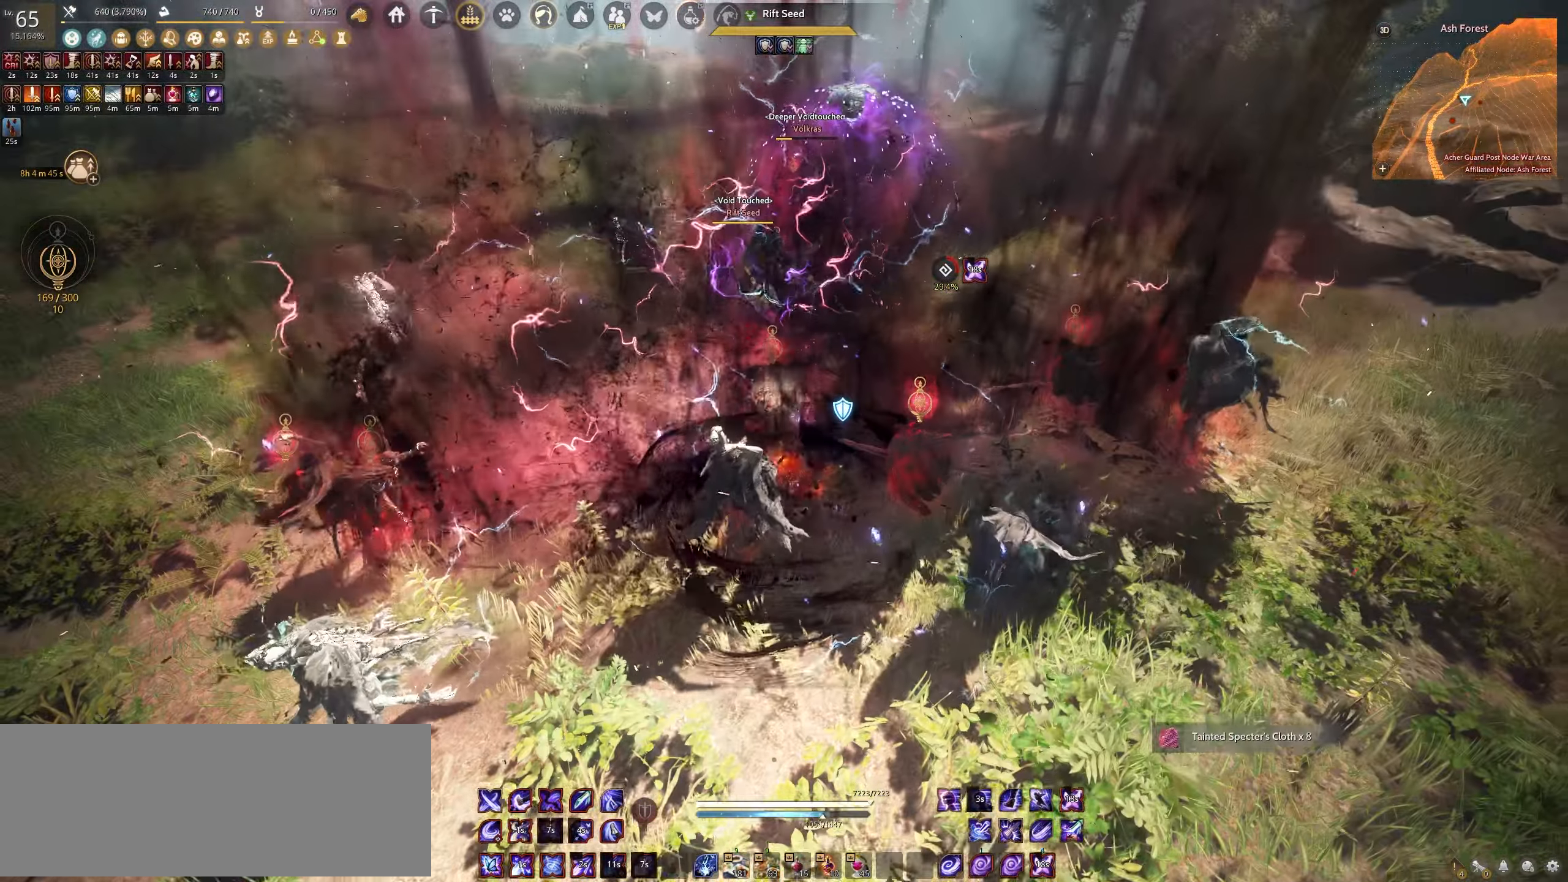
{"keys": ["f"], "mouse": [], "events": [[117, "s", "up"], [133, "mouse_left", "up"], [183, "f", "down"]]}
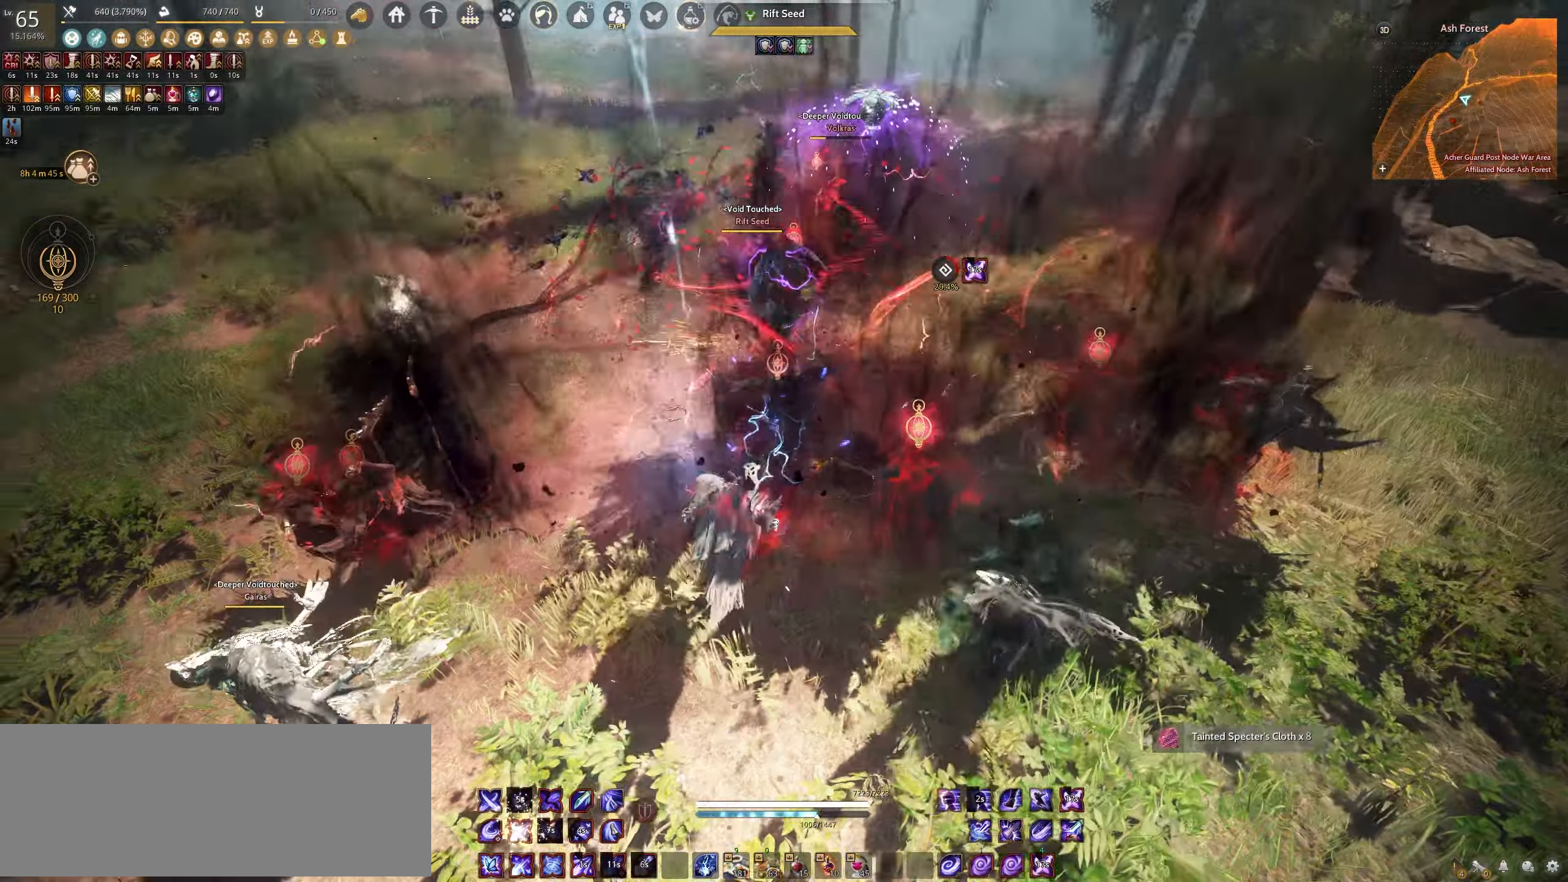
{"keys": ["f"], "mouse": [], "events": []}
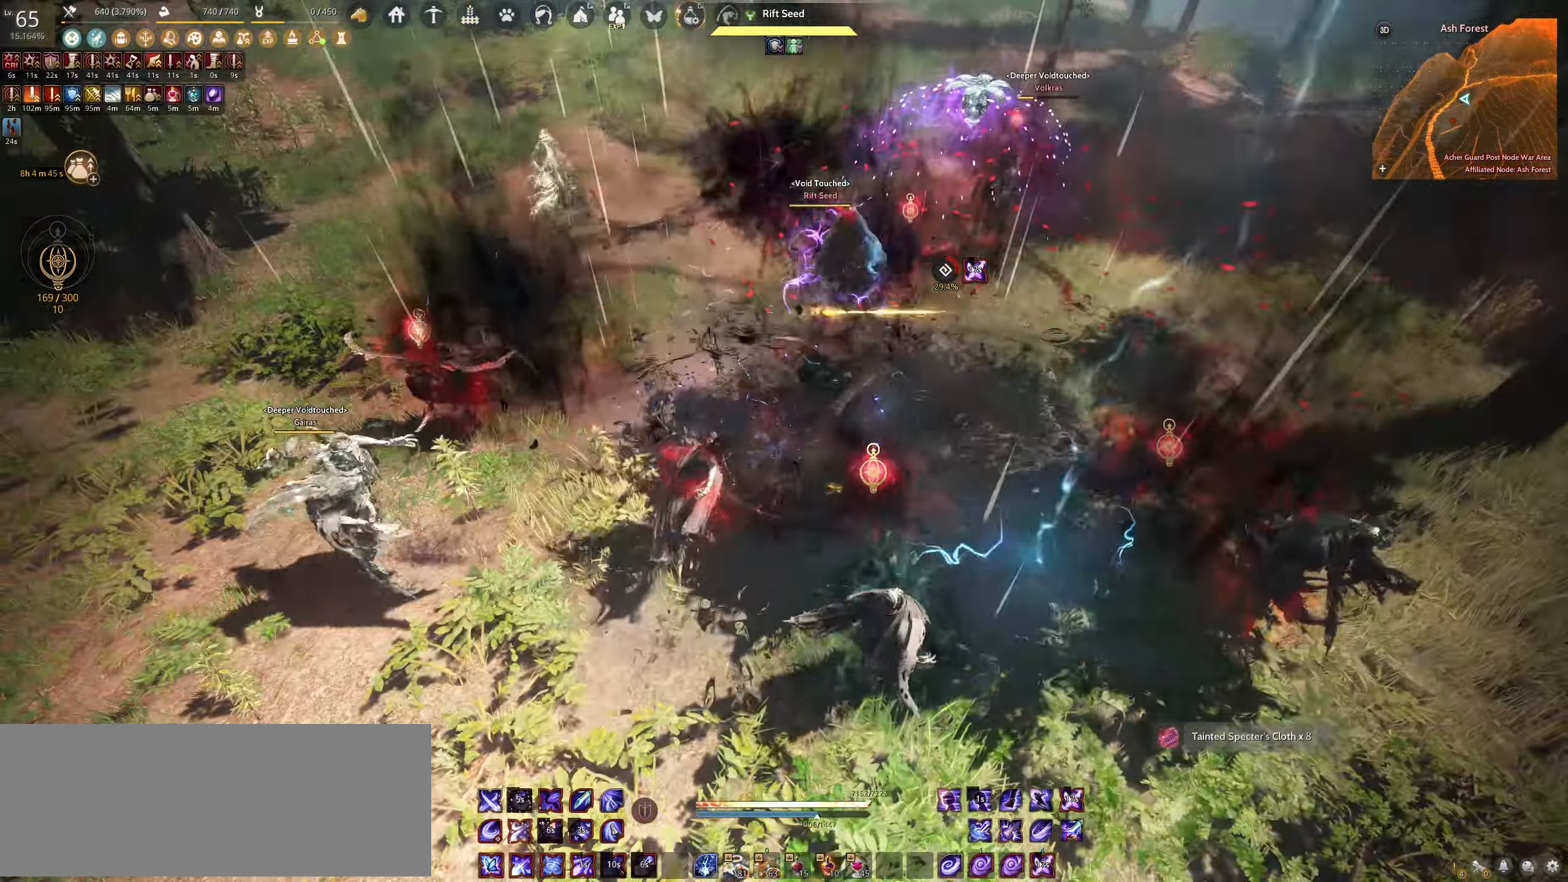
{"keys": ["f"], "mouse": [], "events": []}
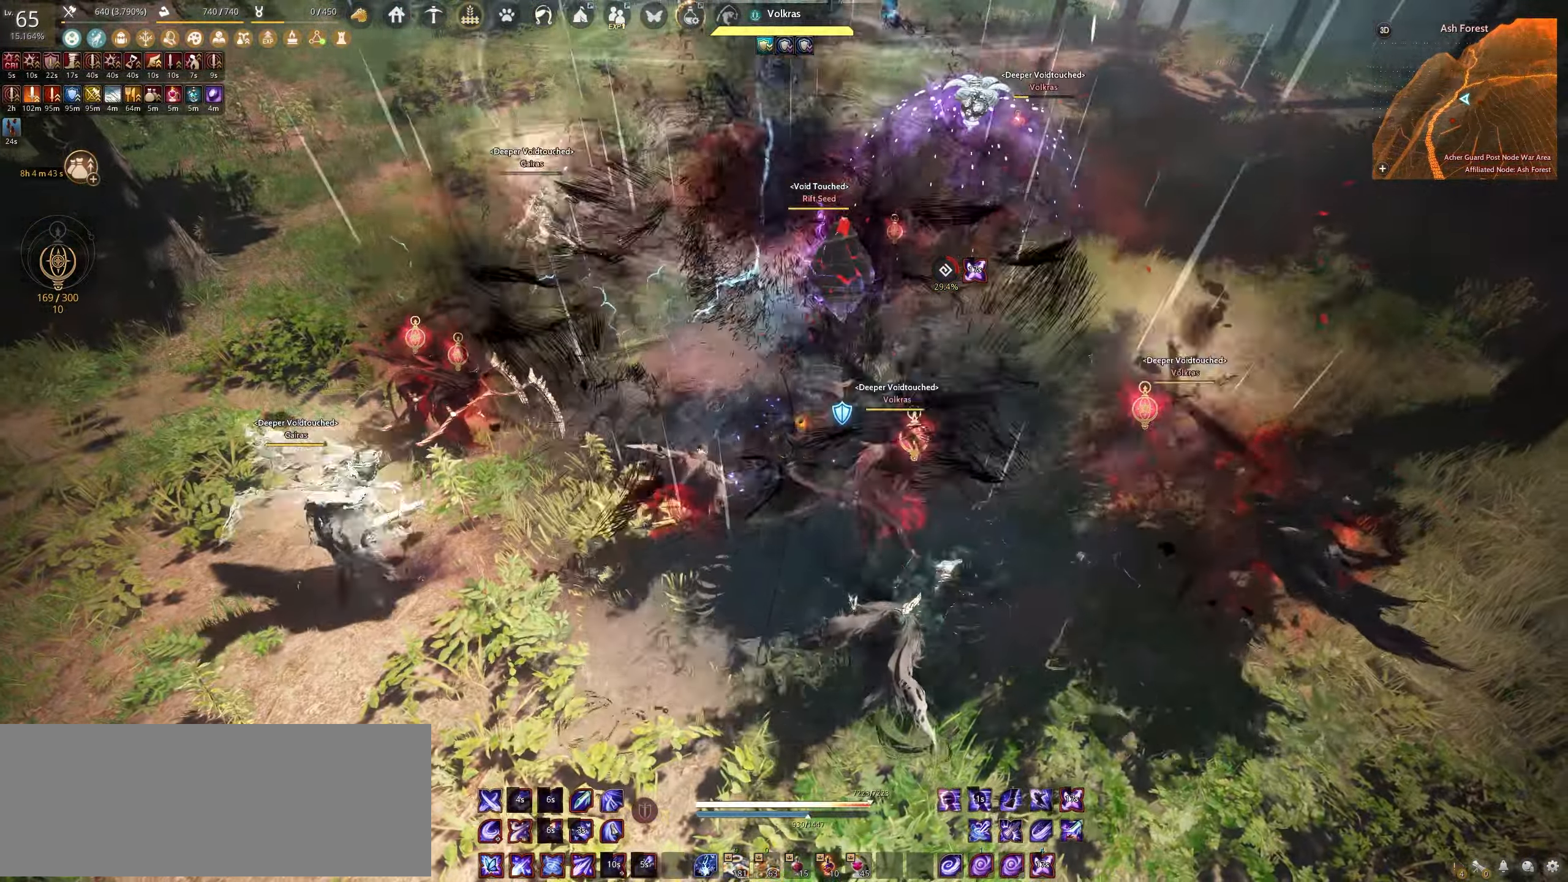
{"keys": ["s", "shift"], "mouse": [], "events": [[267, "f", "up"], [450, "shift", "down"], [500, "s", "down"]]}
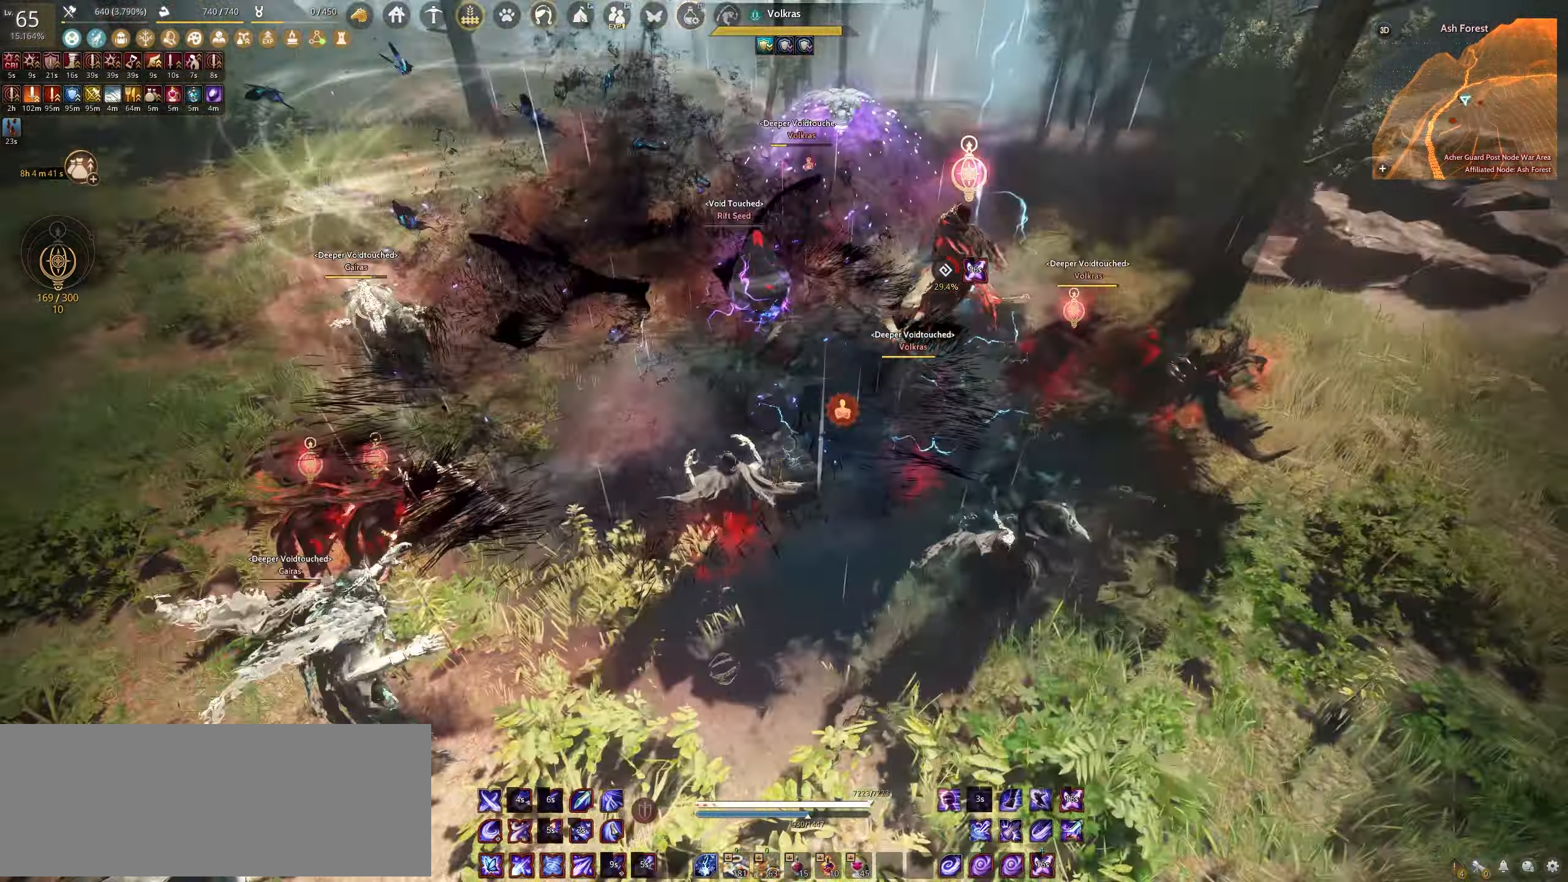
{"keys": ["shift"], "mouse": [], "events": [[217, "s", "up"]]}
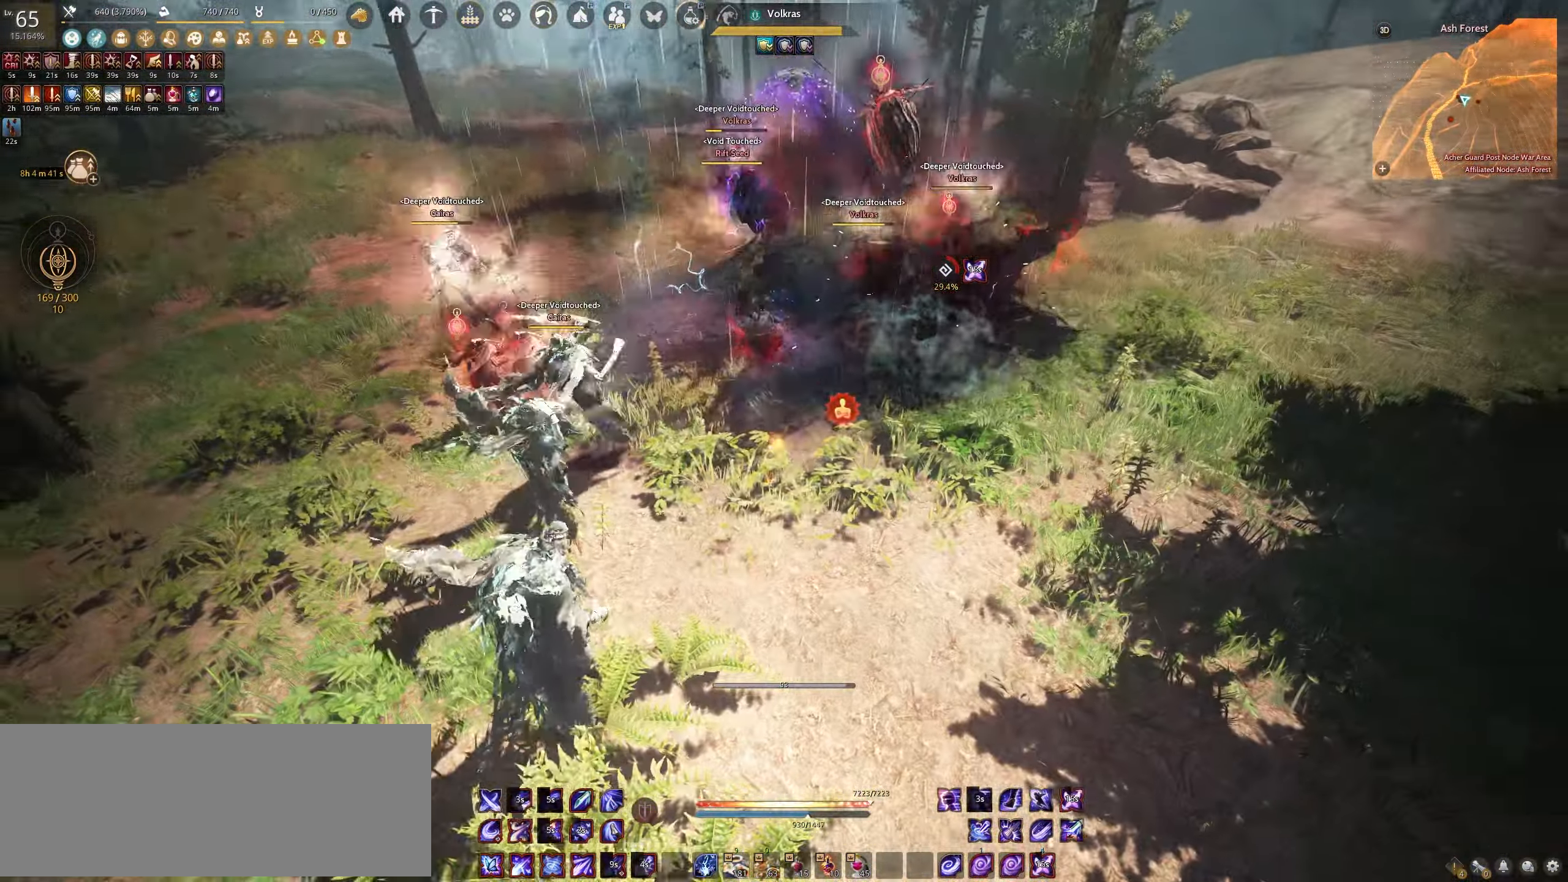
{"keys": ["e", "w"], "mouse": [], "events": [[17, "f", "down"], [300, "f", "up"], [333, "shift", "up"], [400, "w", "down"], [417, "e", "down"]]}
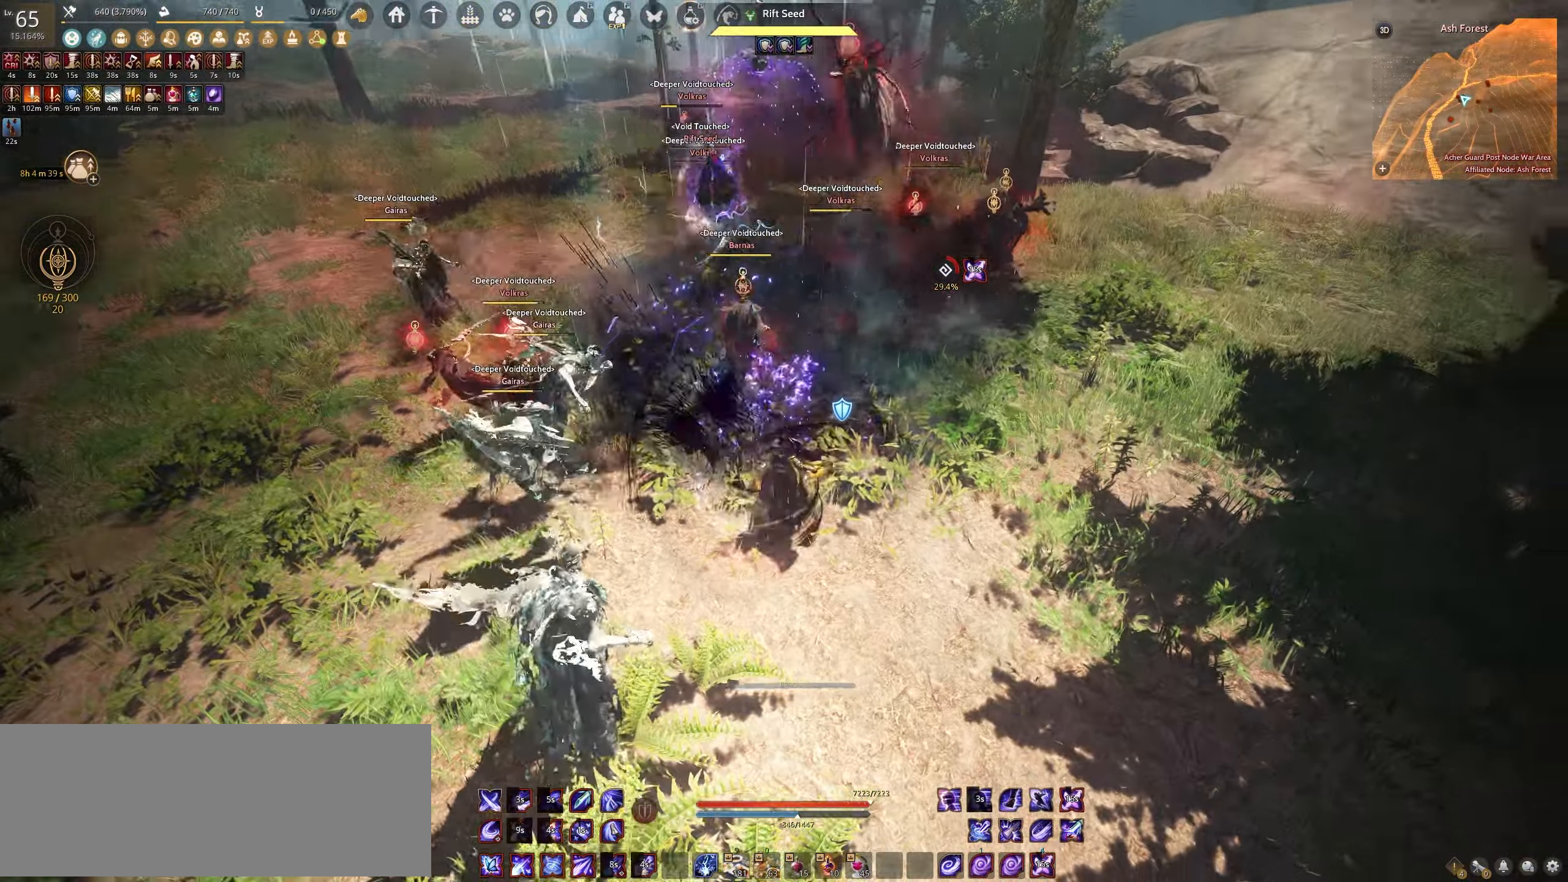
{"keys": ["e"], "mouse": [], "events": [[400, "w", "up"]]}
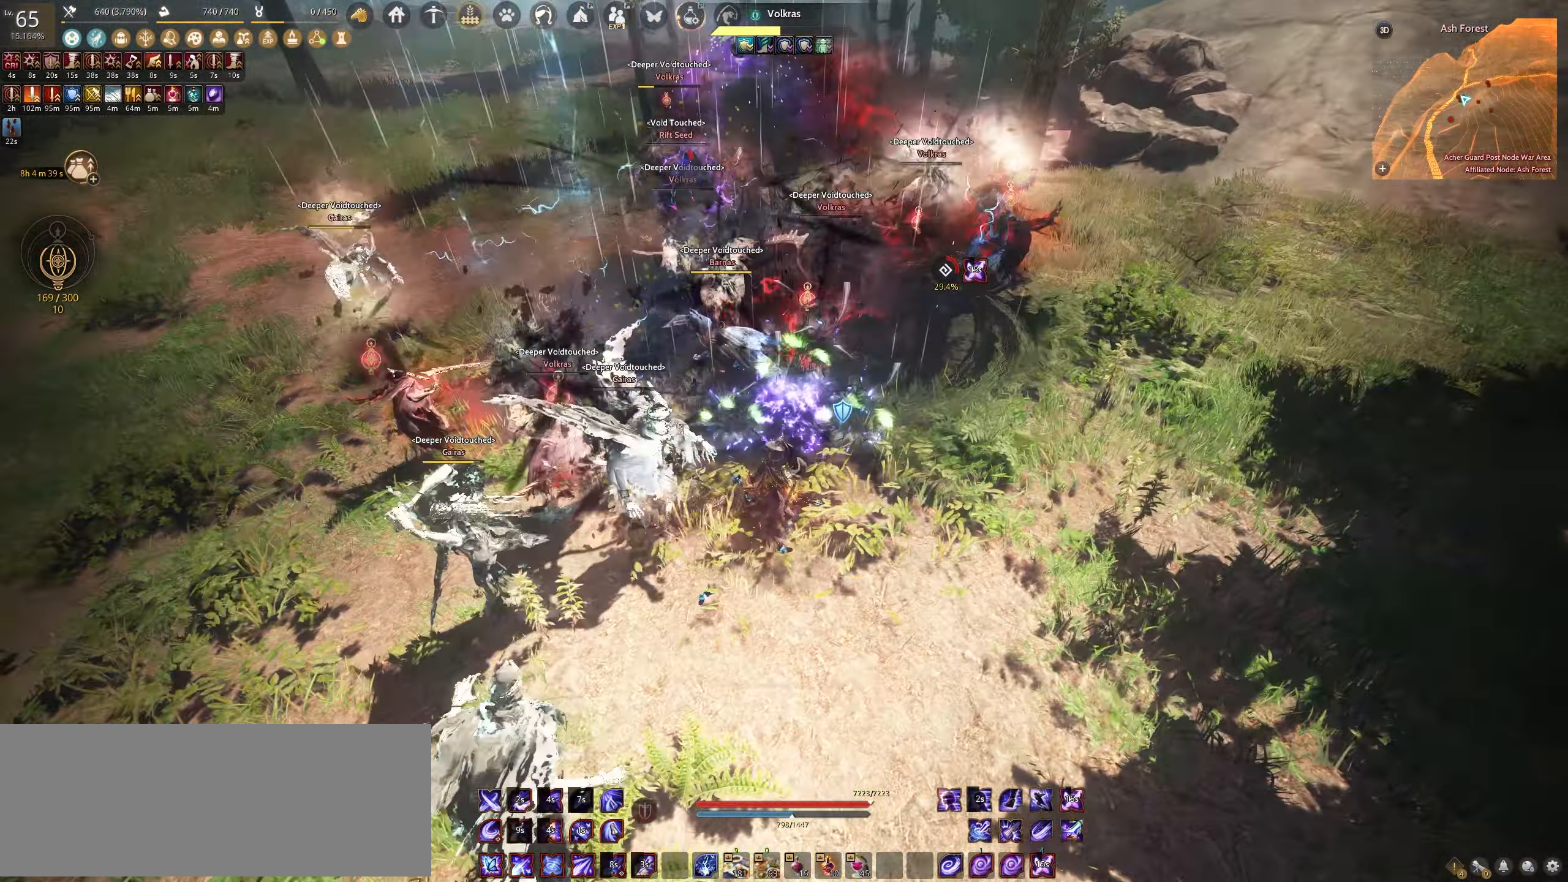
{"keys": ["e"], "mouse": [], "events": []}
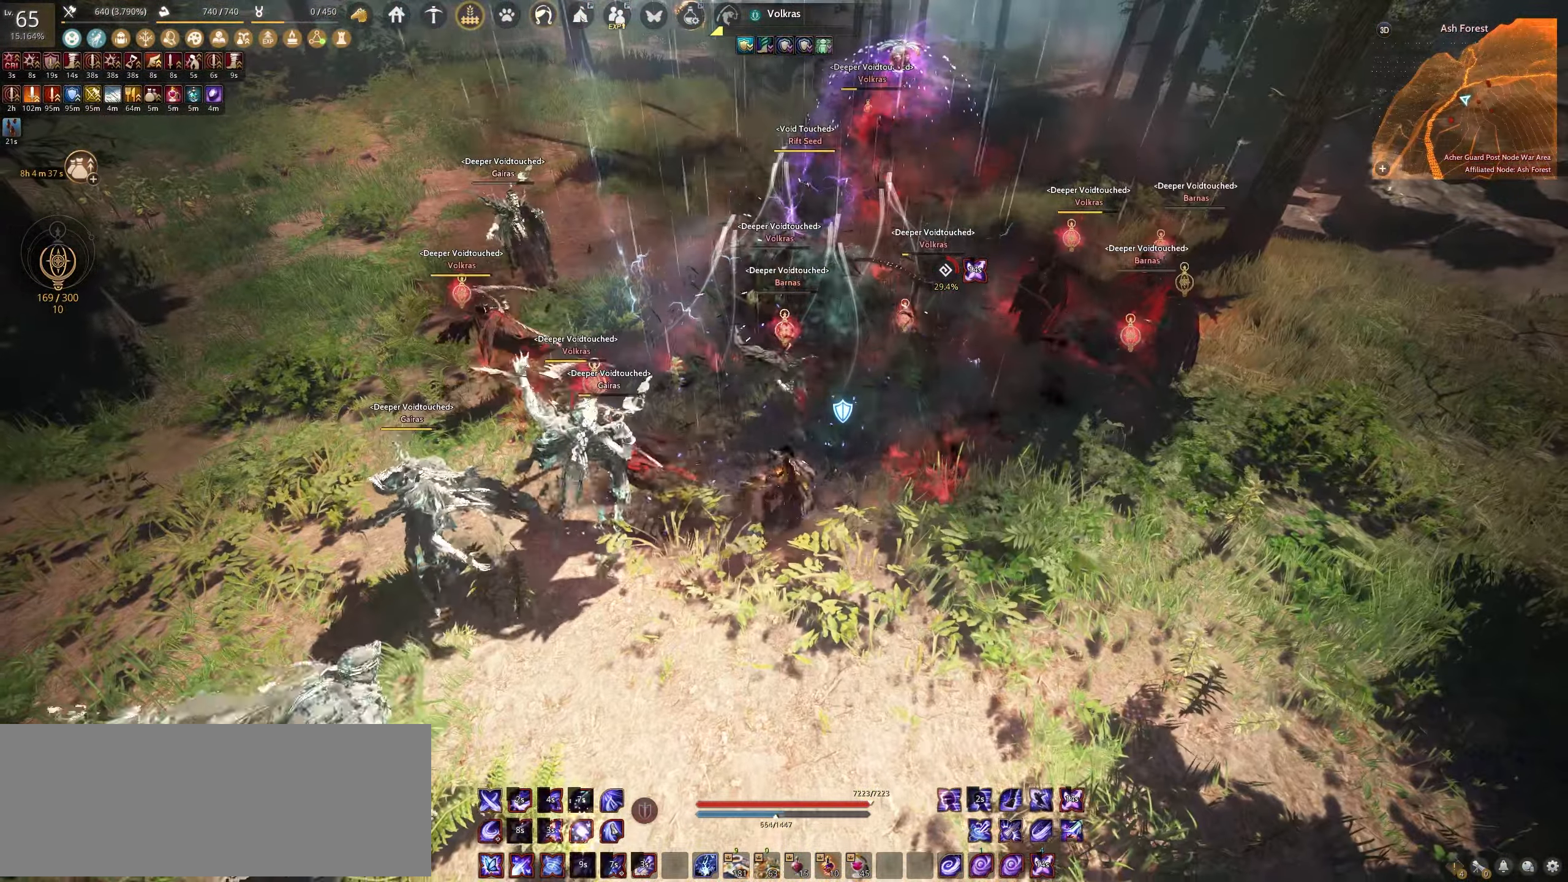
{"keys": [], "mouse": [], "events": [[67, "e", "up"], [167, "w", "down"], [233, "c", "down"], [467, "c", "up"], [467, "w", "up"]]}